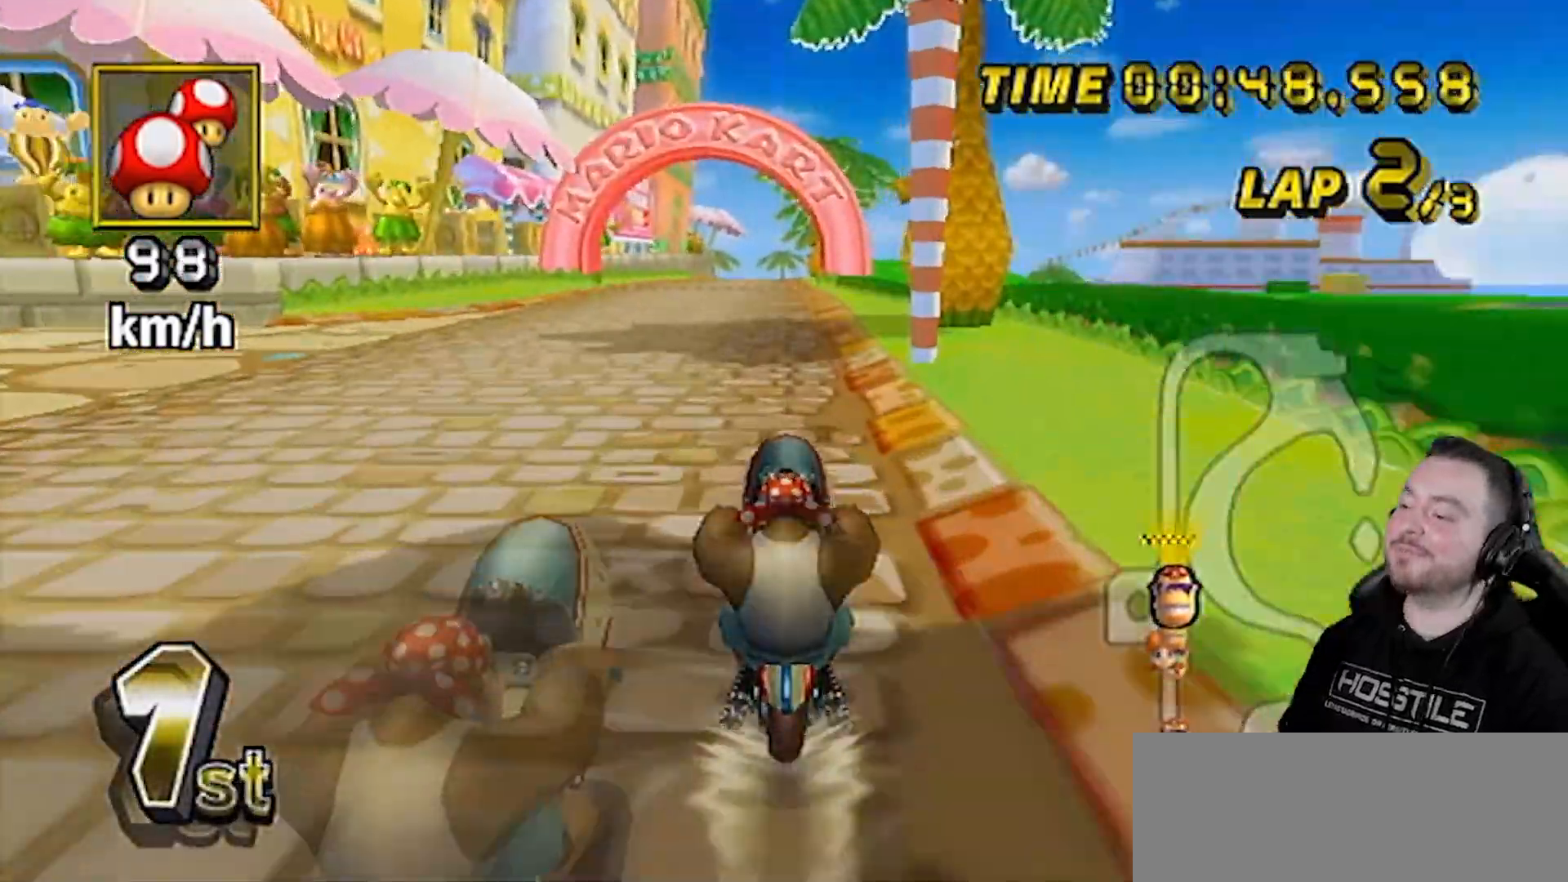
Gameplay with a controller (Nintendo layout); each line is a JSON object with the inputs held at the frame after it. "events" lists button and stick changes between this image and that frame as [ms after this image, input, new state], when the widget could be followed in between. Not read: L3 R3.
{"buttons": ["A"], "left_stick": "center", "right_stick": "center", "events": []}
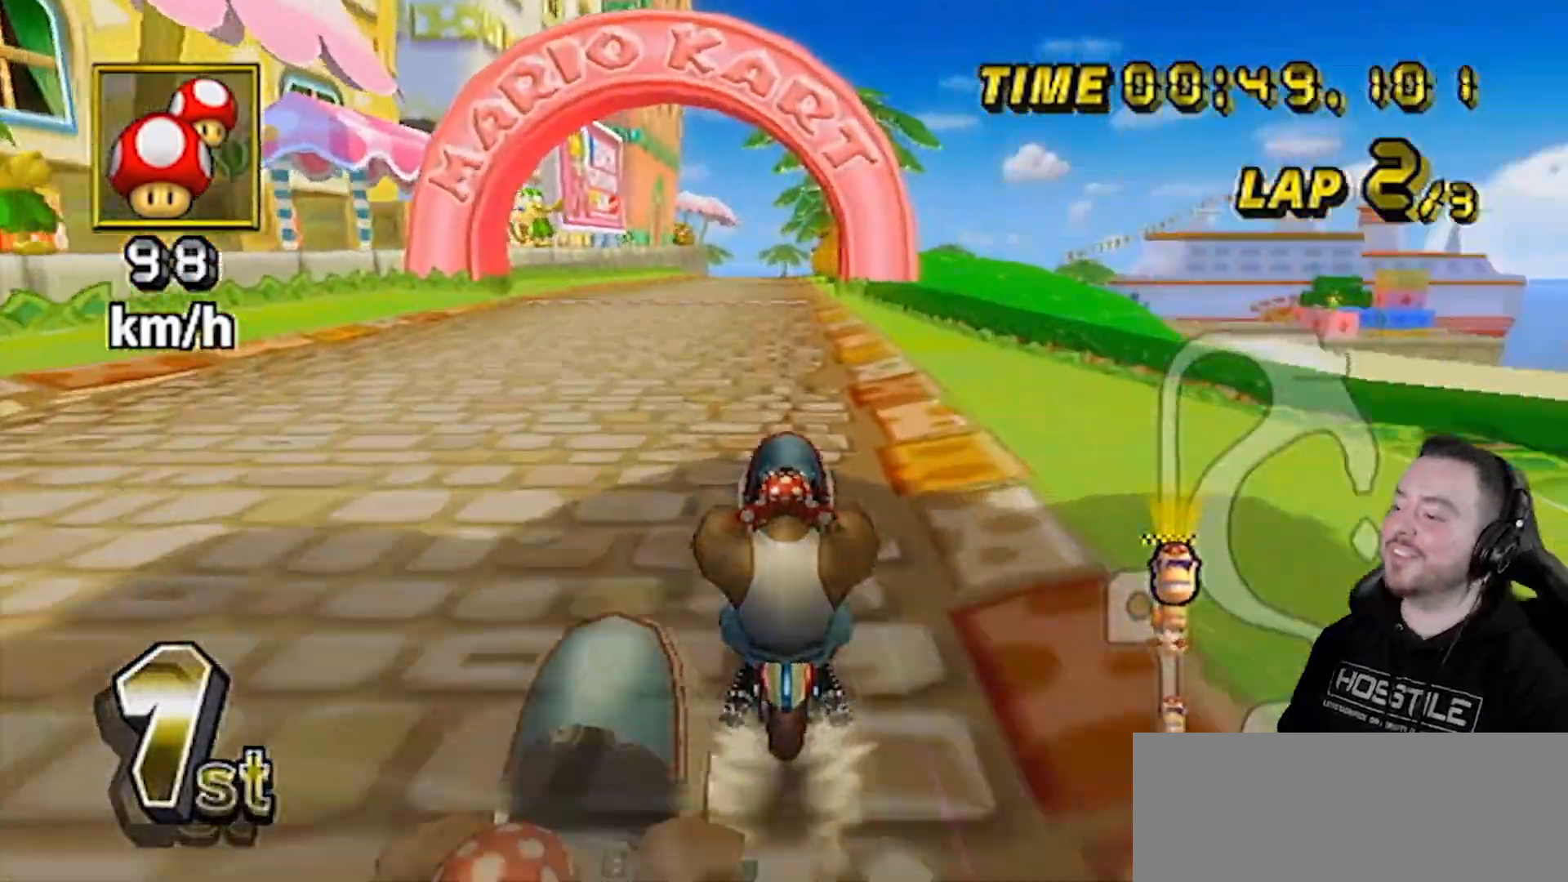
{"buttons": ["A"], "left_stick": "center", "right_stick": "center", "events": []}
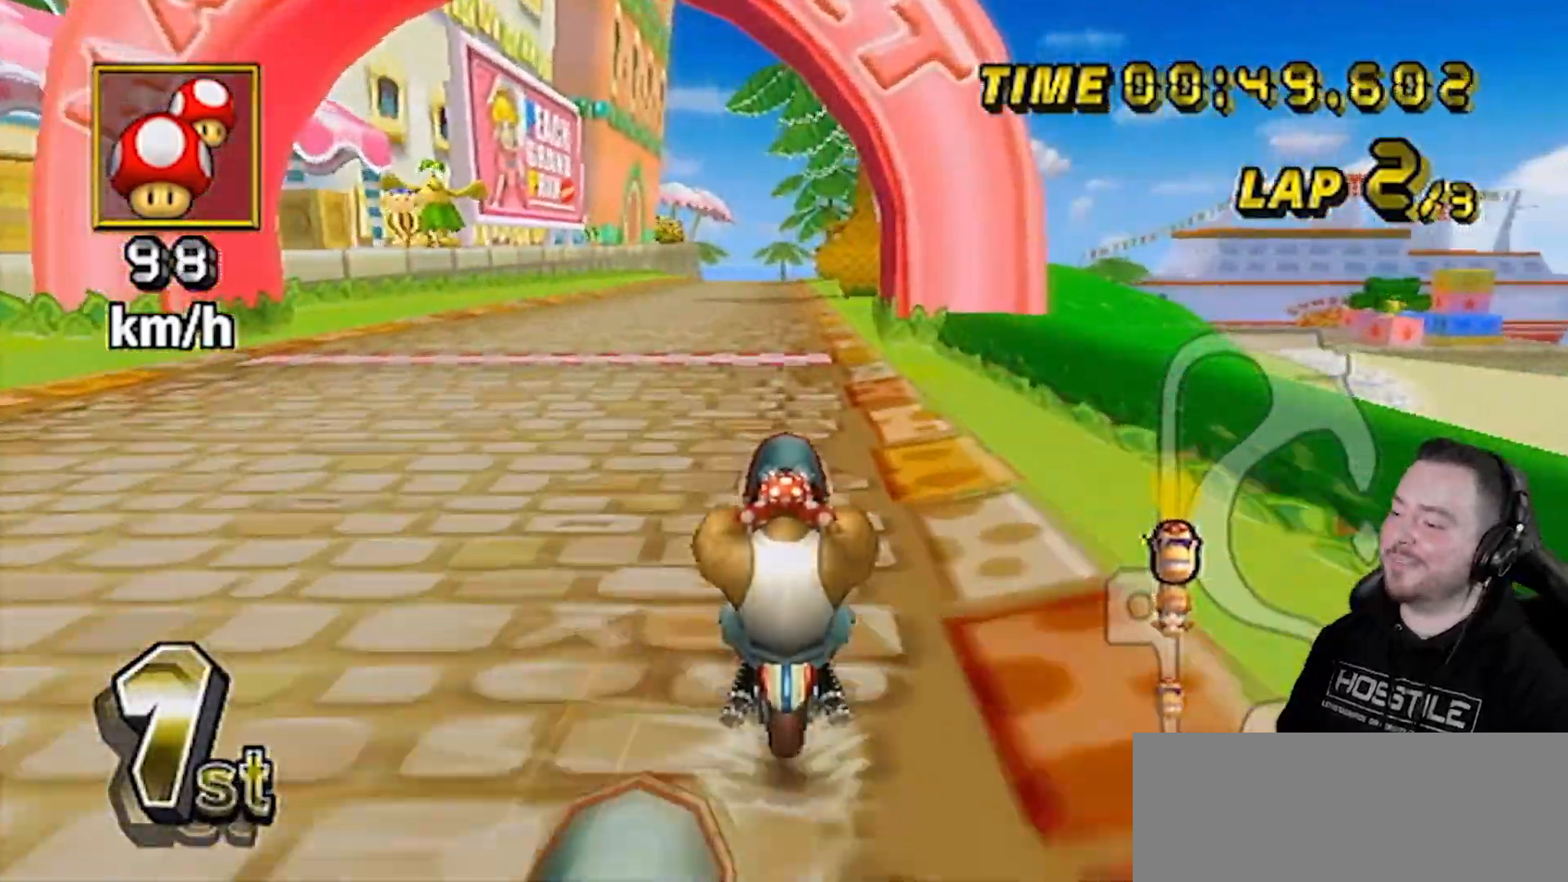
{"buttons": ["A"], "left_stick": "center", "right_stick": "center", "events": []}
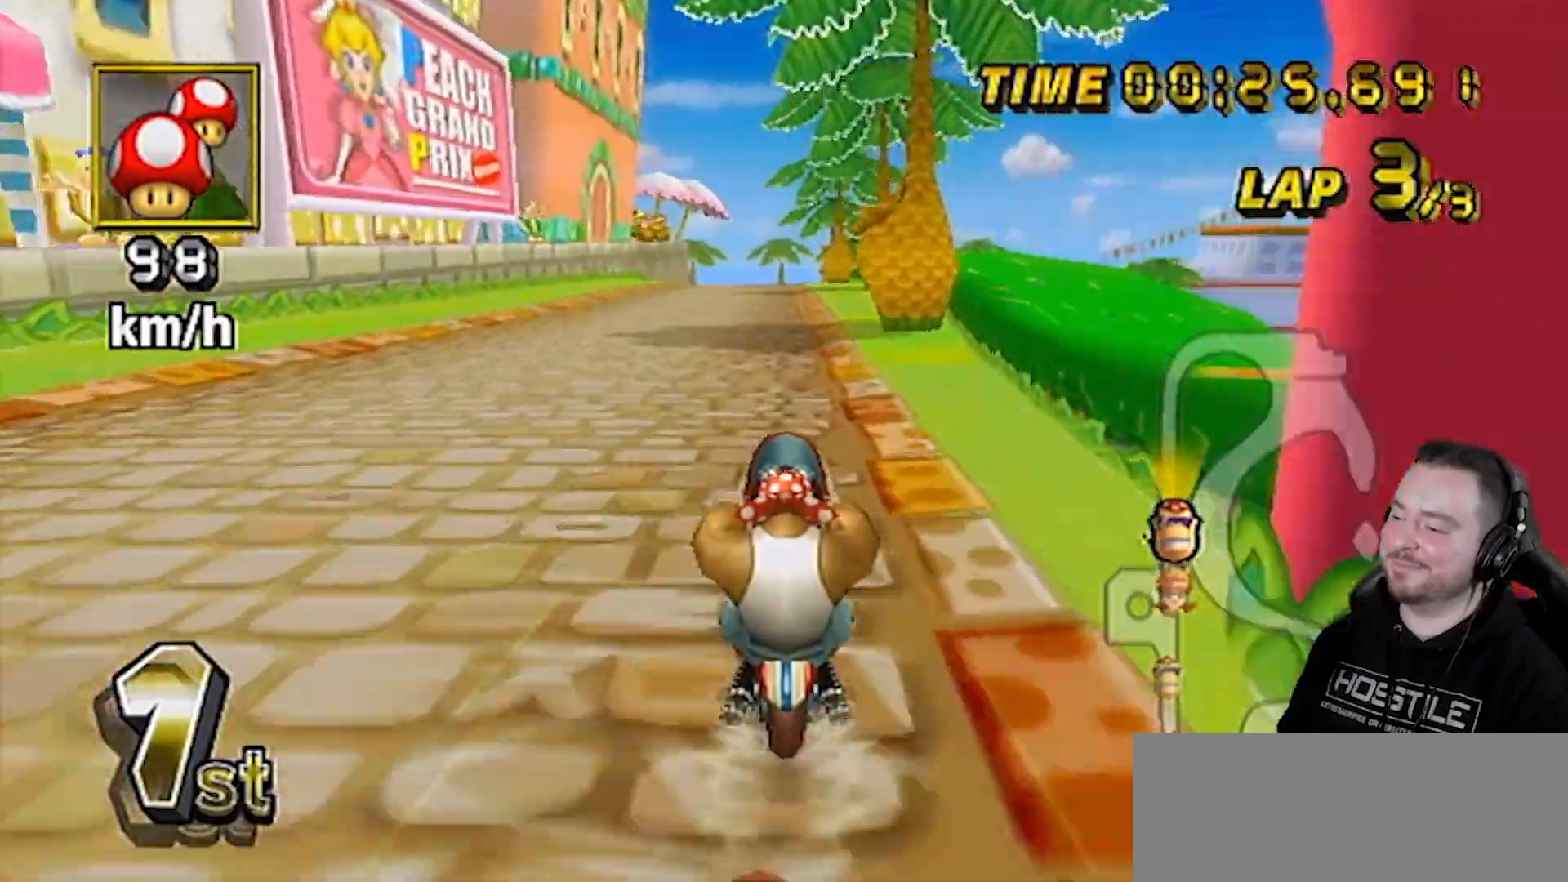
{"buttons": ["A", "DPAD_UP", "DPAD_RIGHT"], "left_stick": "center", "right_stick": "center", "events": [[350, "DPAD_UP", "down"], [383, "DPAD_UP", "up"], [450, "DPAD_UP", "down"], [483, "DPAD_RIGHT", "down"]]}
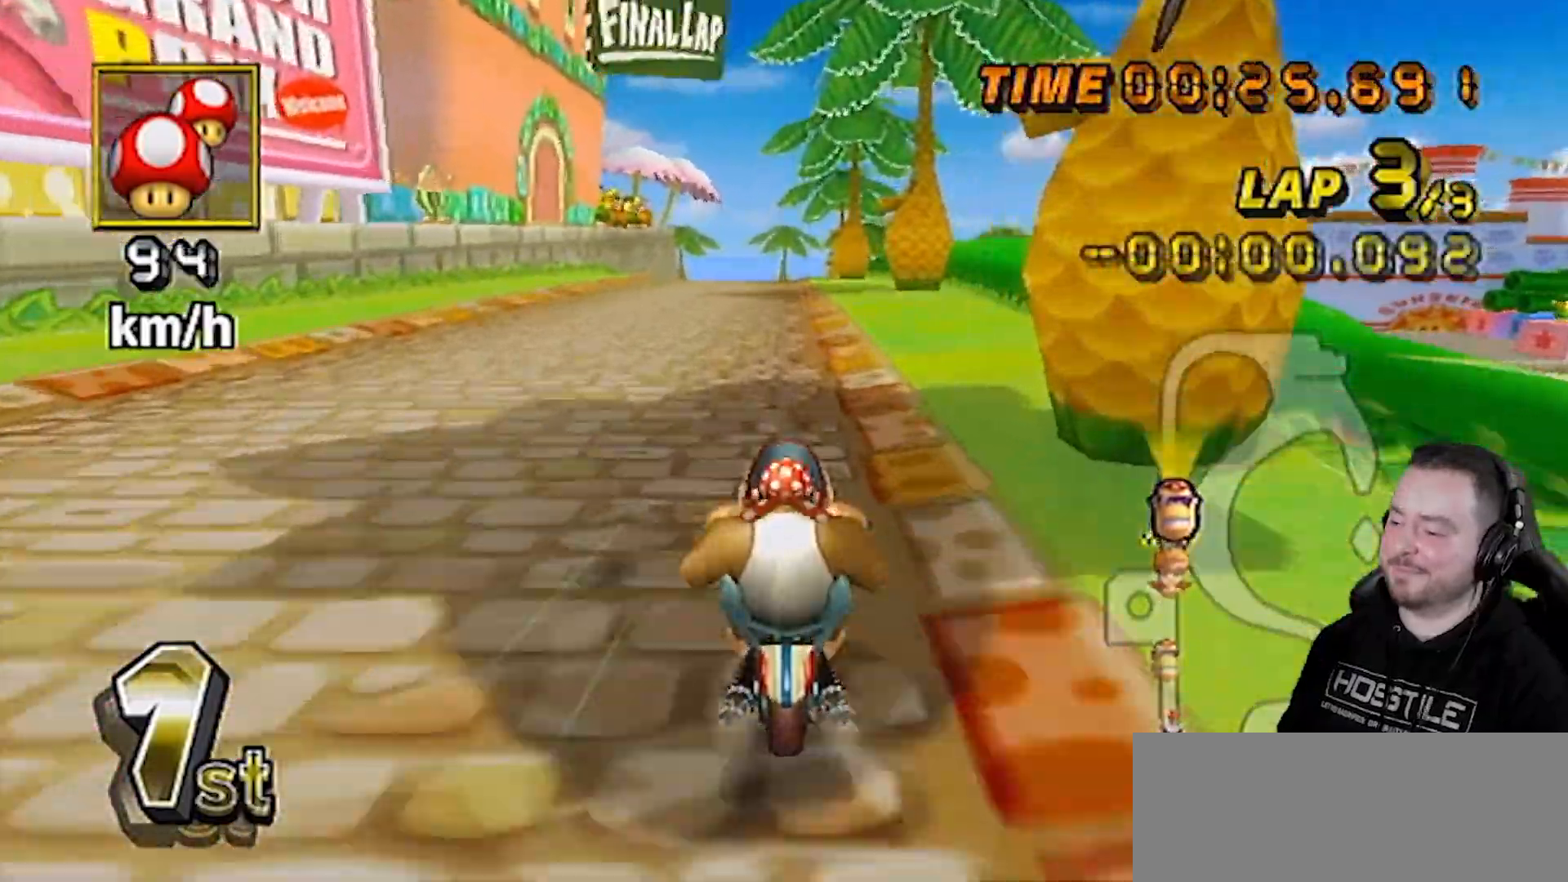
{"buttons": ["A"], "left_stick": "center", "right_stick": "center", "events": [[17, "DPAD_RIGHT", "up"], [17, "DPAD_UP", "up"], [50, "DPAD_UP", "down"], [100, "DPAD_LEFT", "down"], [100, "DPAD_UP", "up"], [133, "DPAD_LEFT", "up"], [133, "DPAD_UP", "down"], [200, "DPAD_LEFT", "down"], [200, "DPAD_UP", "up"], [233, "DPAD_LEFT", "up"], [233, "DPAD_UP", "down"], [300, "DPAD_UP", "up"]]}
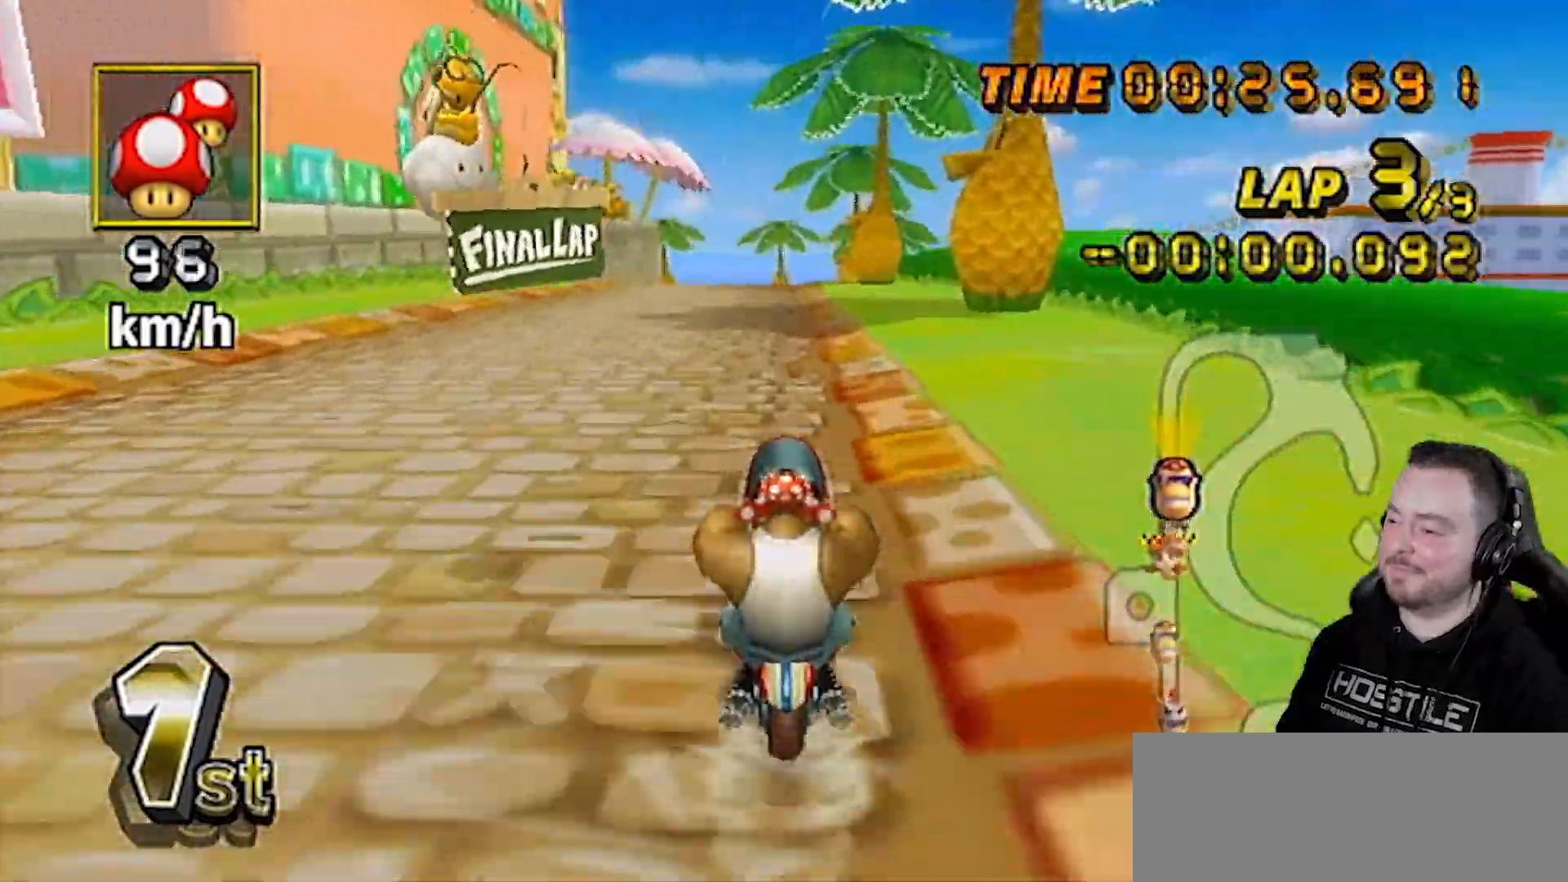
{"buttons": ["A"], "left_stick": "center", "right_stick": "center", "events": []}
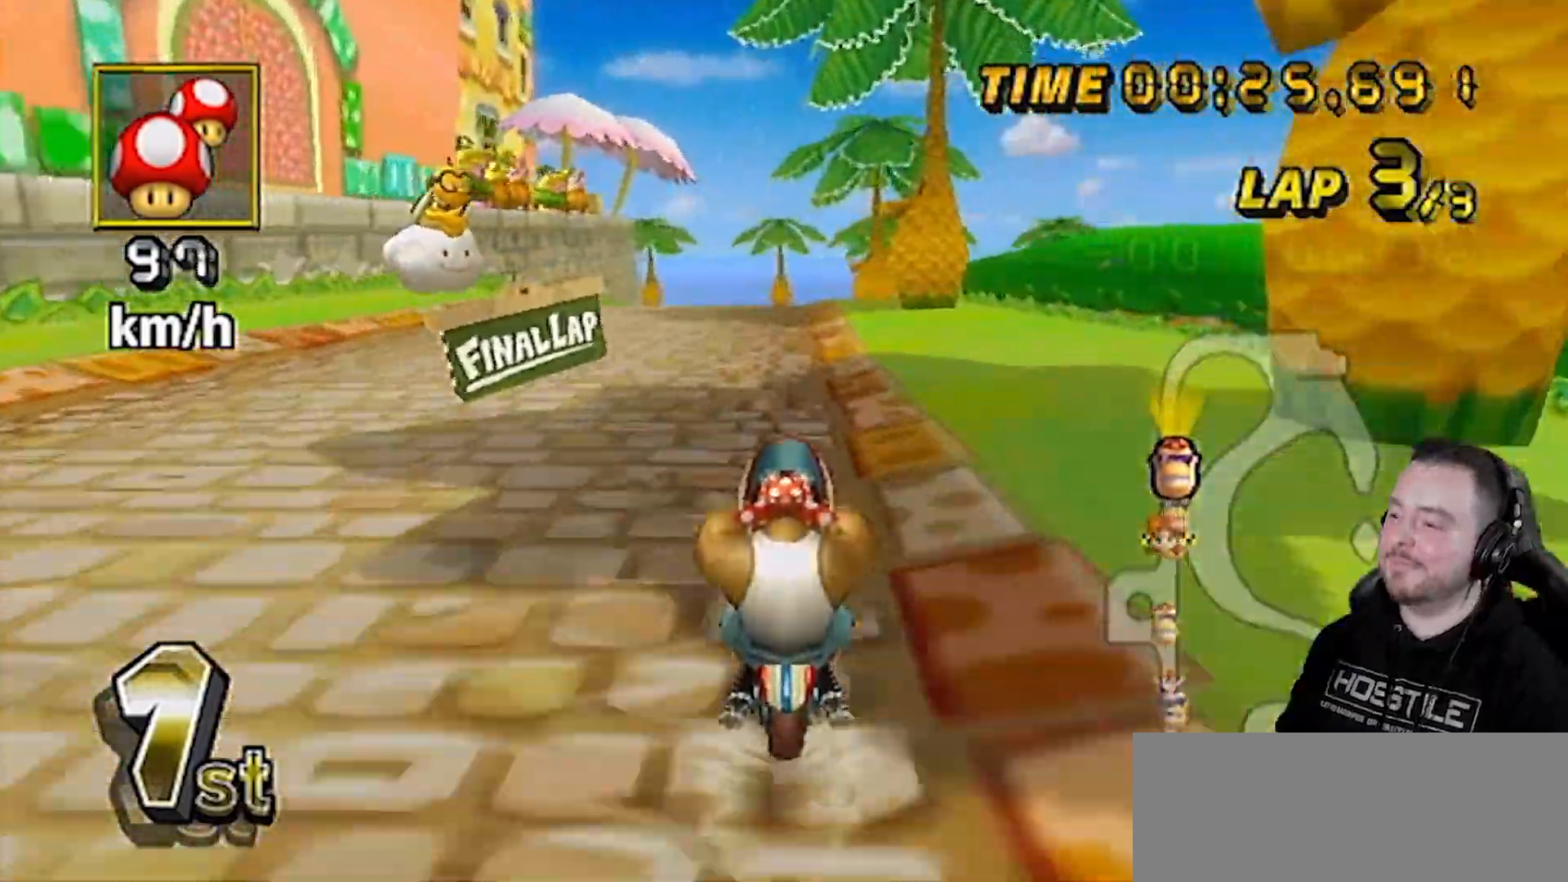
{"buttons": ["A"], "left_stick": "center", "right_stick": "center", "events": []}
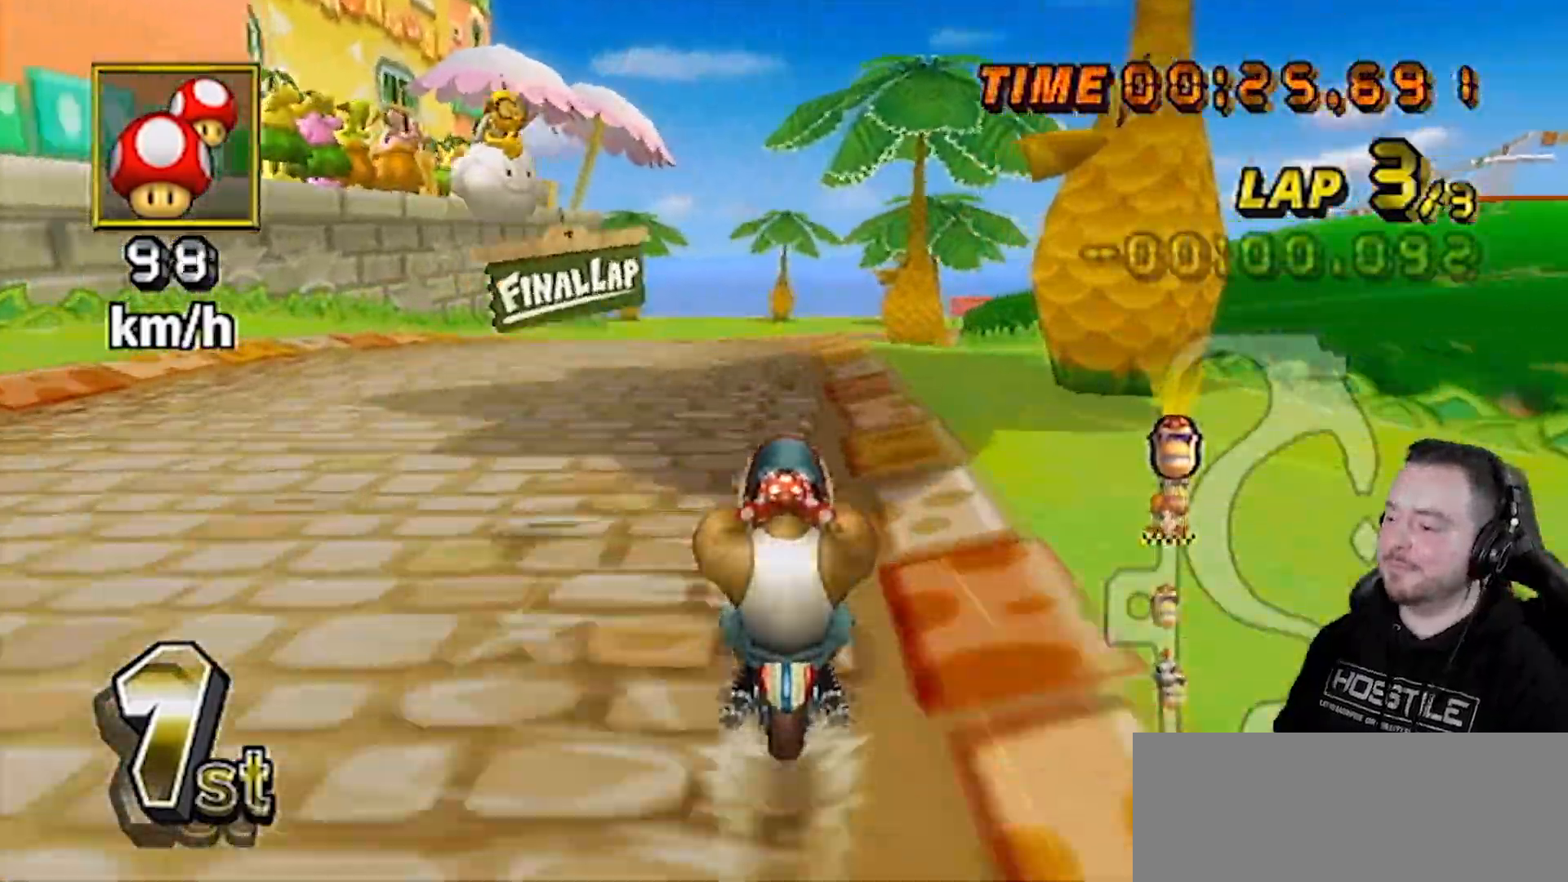
{"buttons": ["A"], "left_stick": "center", "right_stick": "center", "events": []}
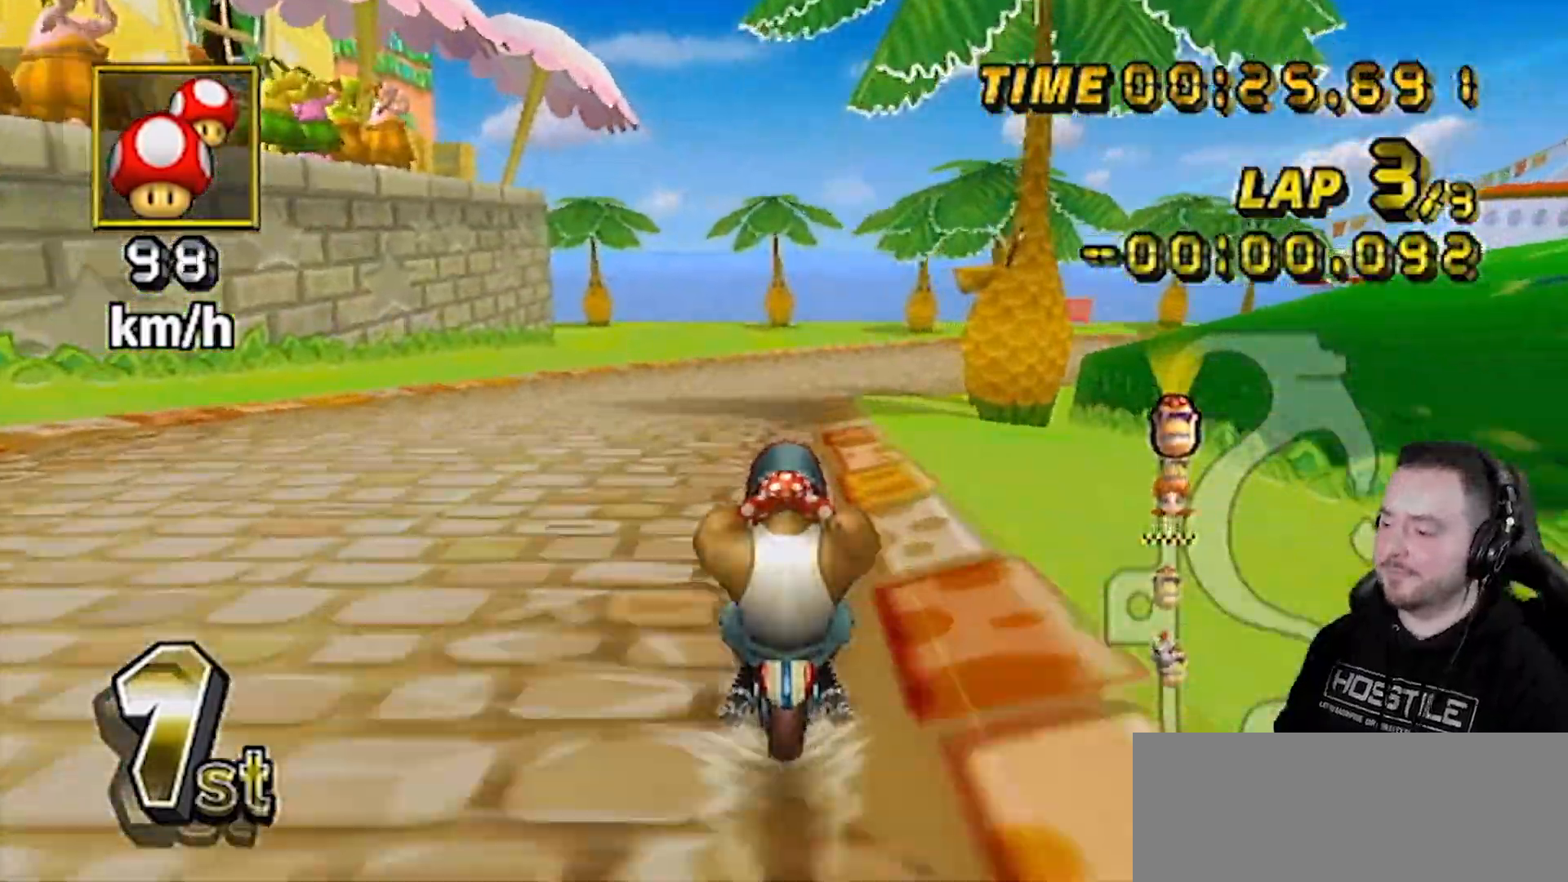
{"buttons": ["A"], "left_stick": "center", "right_stick": "center", "events": []}
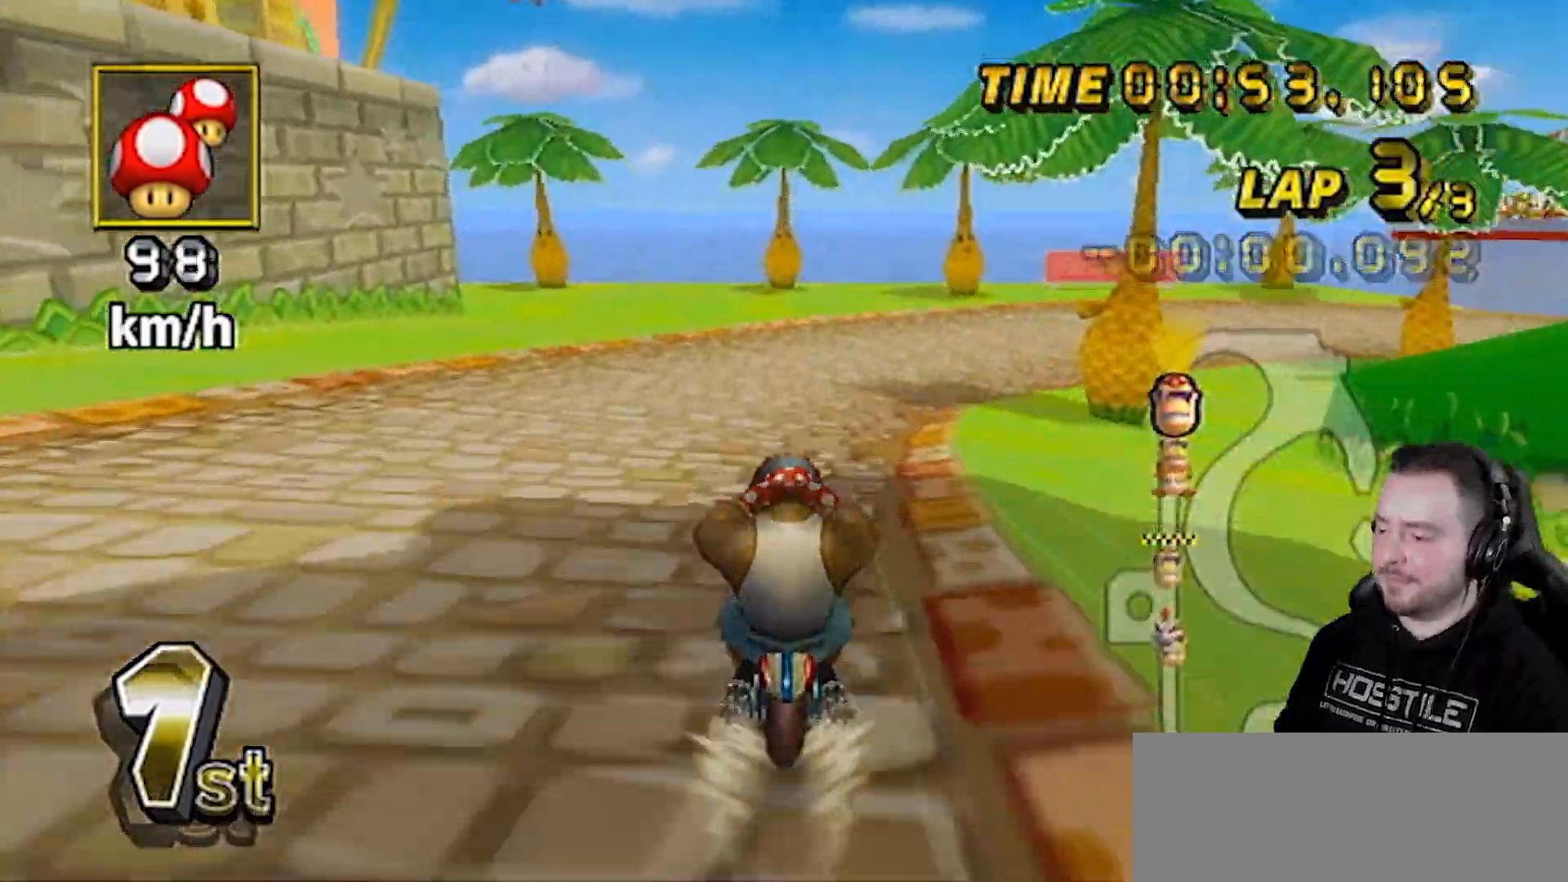
{"buttons": ["A", "R1"], "left_stick": "up-right", "right_stick": "center", "events": [[83, "left_stick", "right"], [100, "R1", "down"], [367, "left_stick", "up-right"]]}
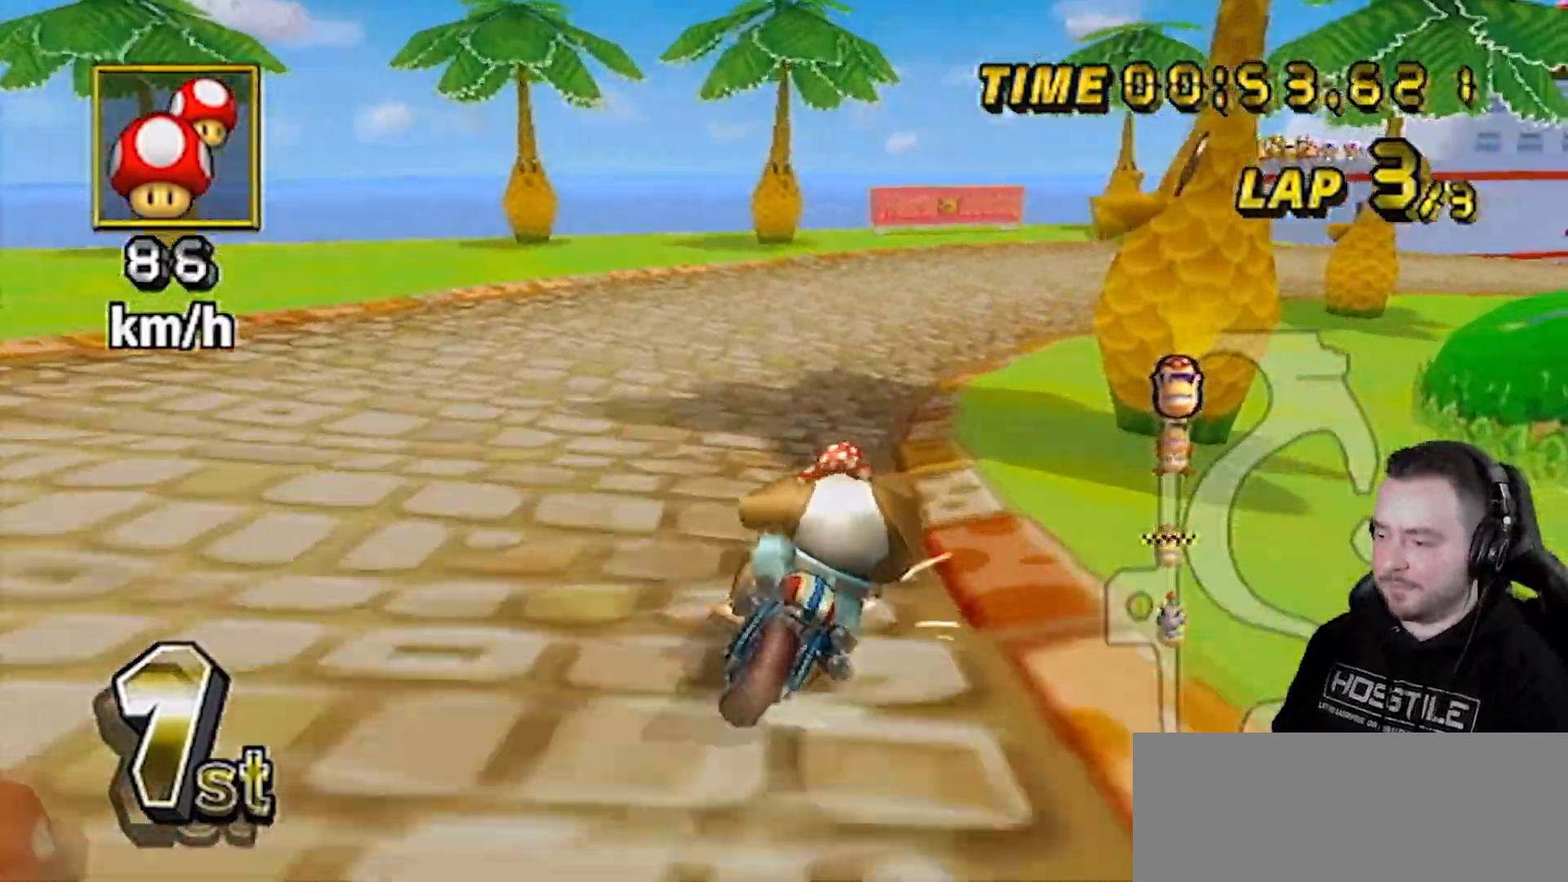
{"buttons": ["A", "R1"], "left_stick": "center", "right_stick": "center", "events": [[300, "left_stick", "center"], [350, "left_stick", "left"], [483, "left_stick", "center"]]}
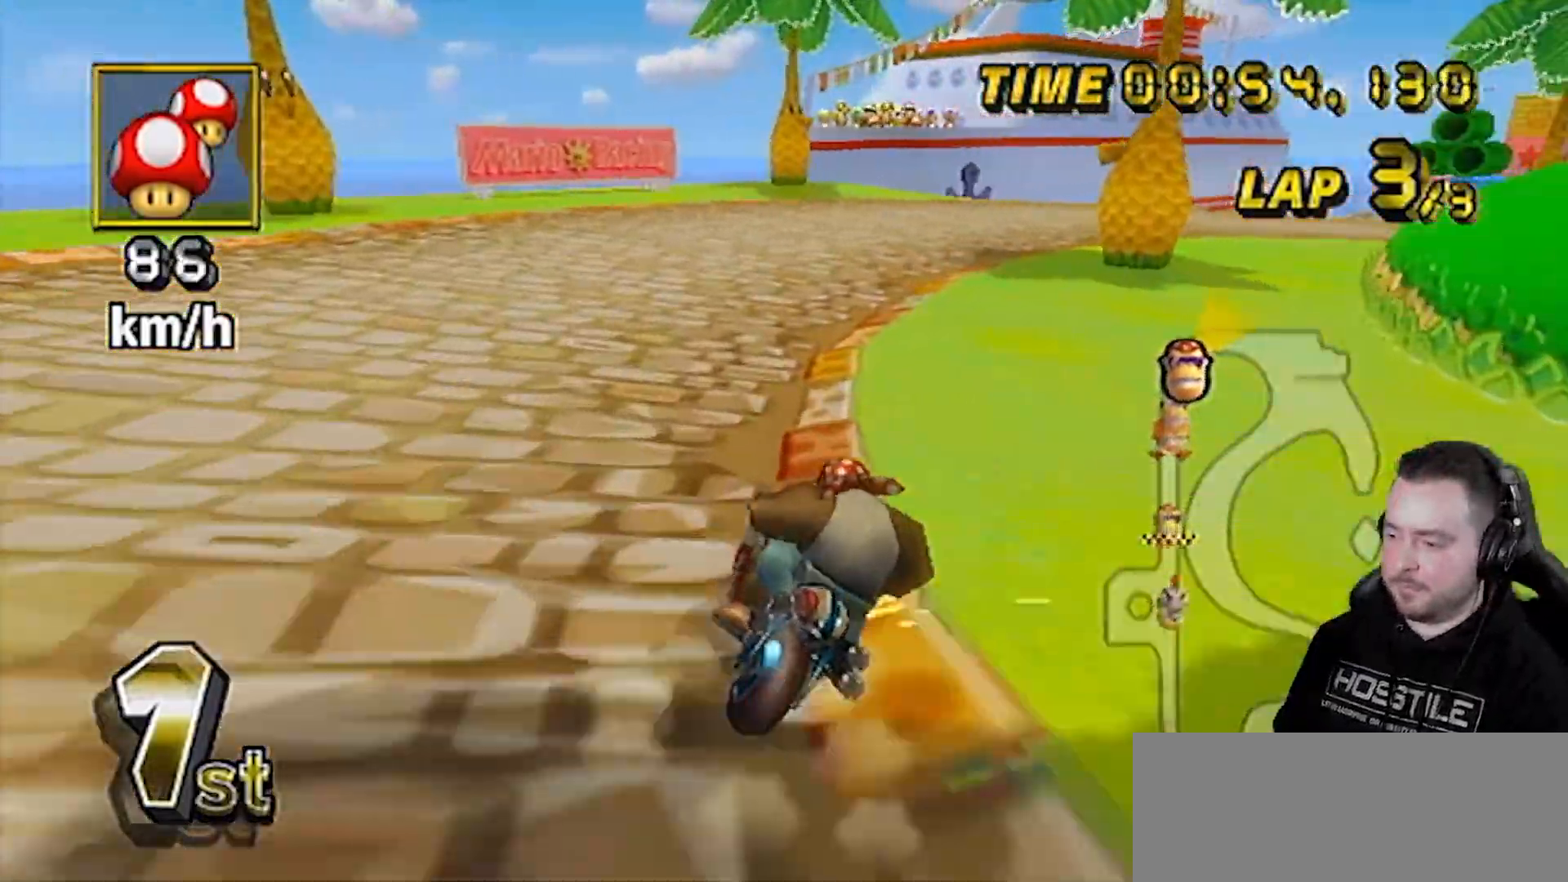
{"buttons": ["A", "R1"], "left_stick": "up-right", "right_stick": "center", "events": [[267, "left_stick", "up-right"]]}
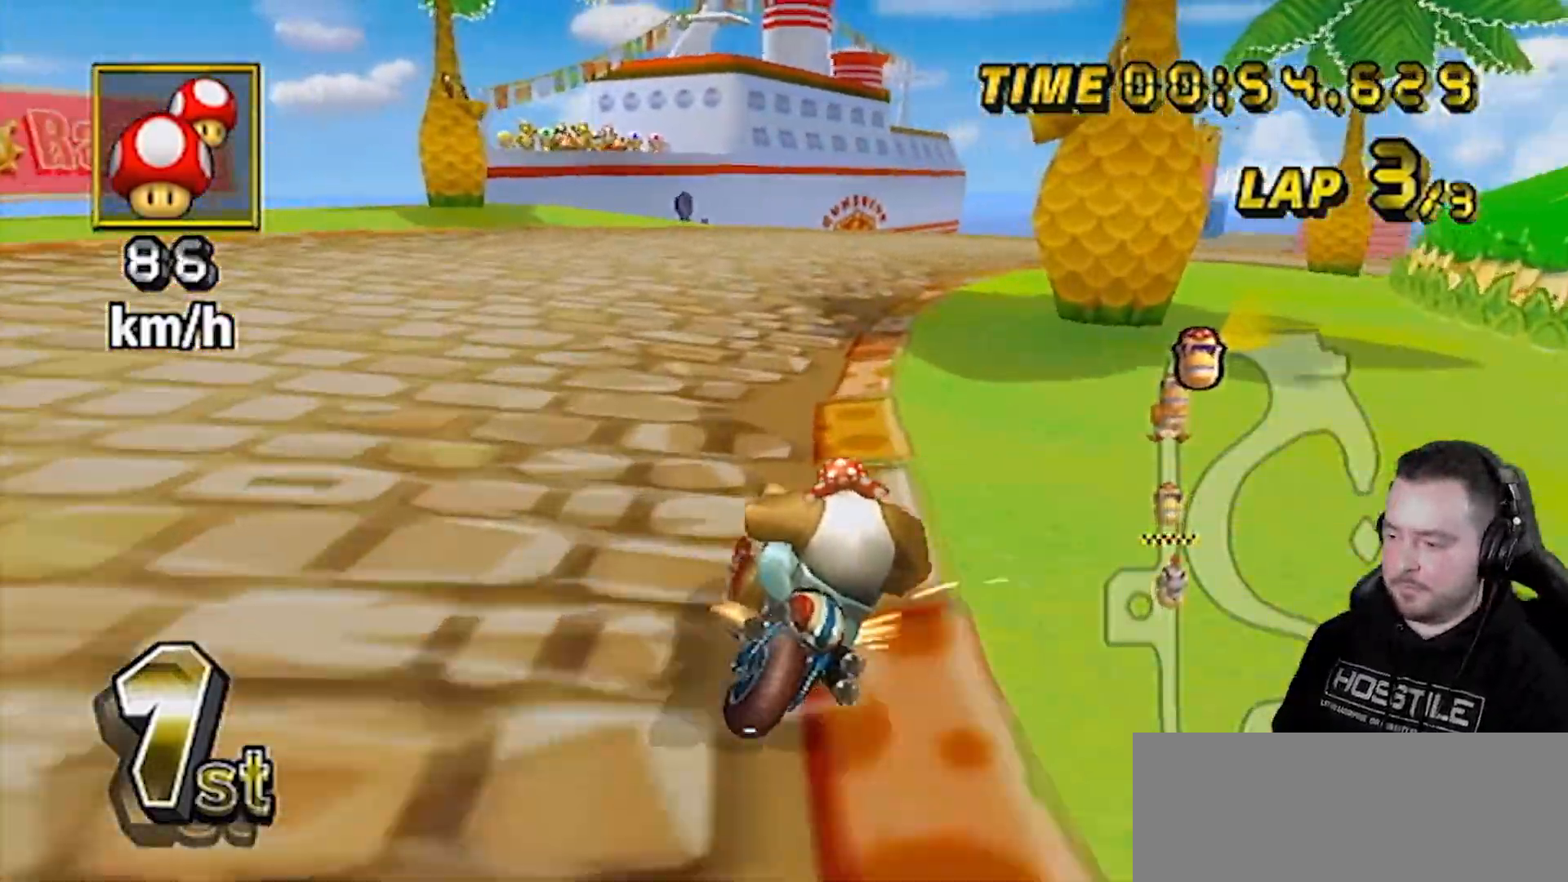
{"buttons": ["A", "DPAD_UP"], "left_stick": "center", "right_stick": "center", "events": [[200, "left_stick", "right"], [367, "R1", "up"], [400, "DPAD_RIGHT", "down"], [400, "DPAD_UP", "down"], [400, "left_stick", "center"], [483, "DPAD_RIGHT", "up"]]}
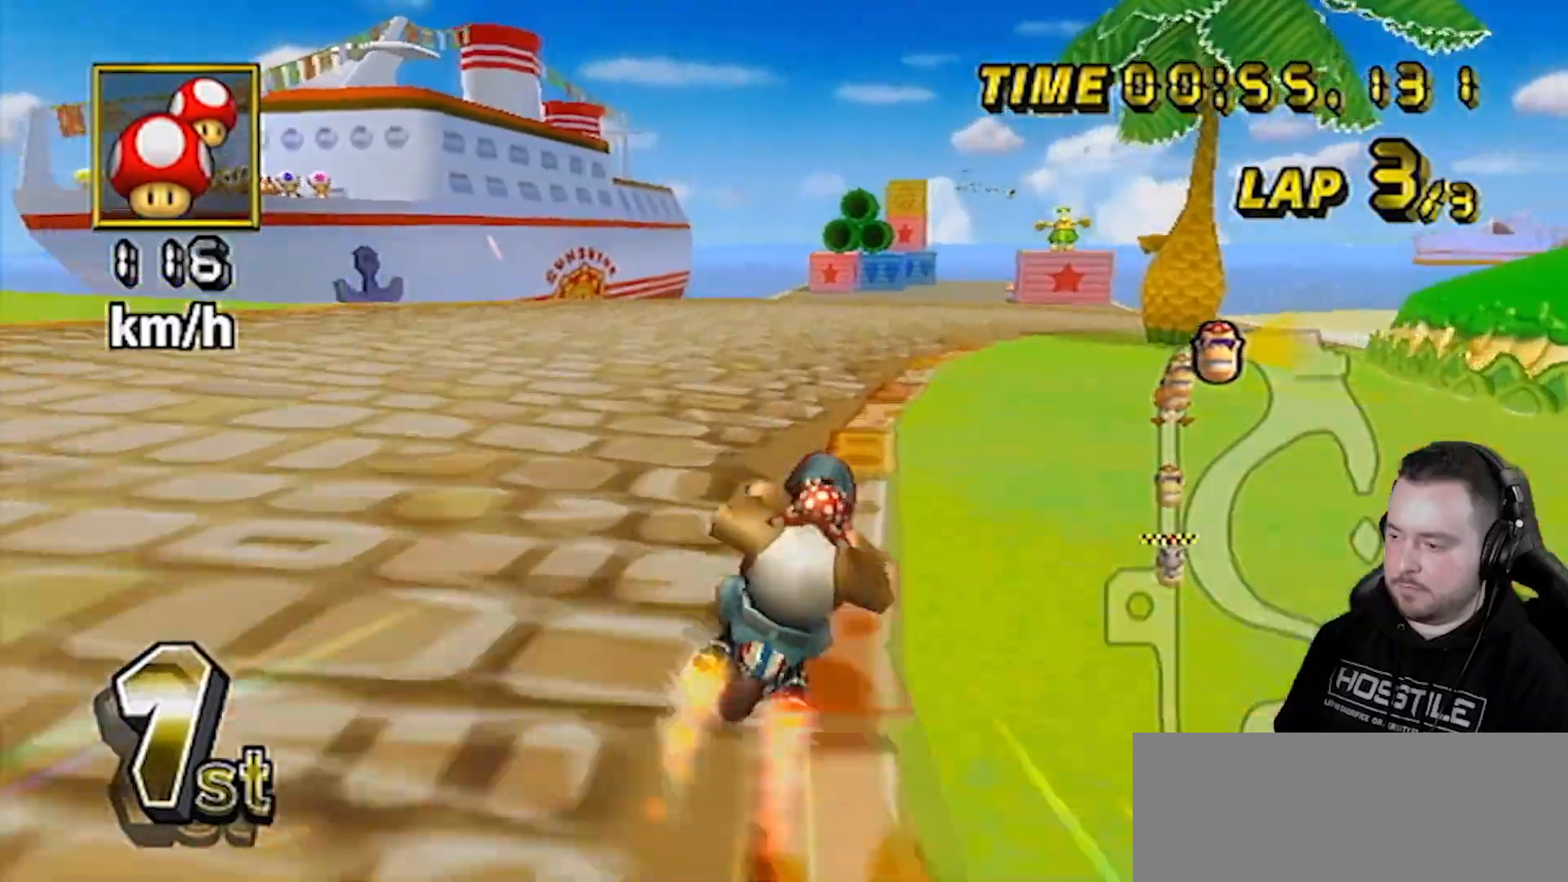
{"buttons": ["A", "R1"], "left_stick": "right", "right_stick": "center", "events": [[17, "DPAD_UP", "up"], [367, "left_stick", "right"], [400, "R1", "down"]]}
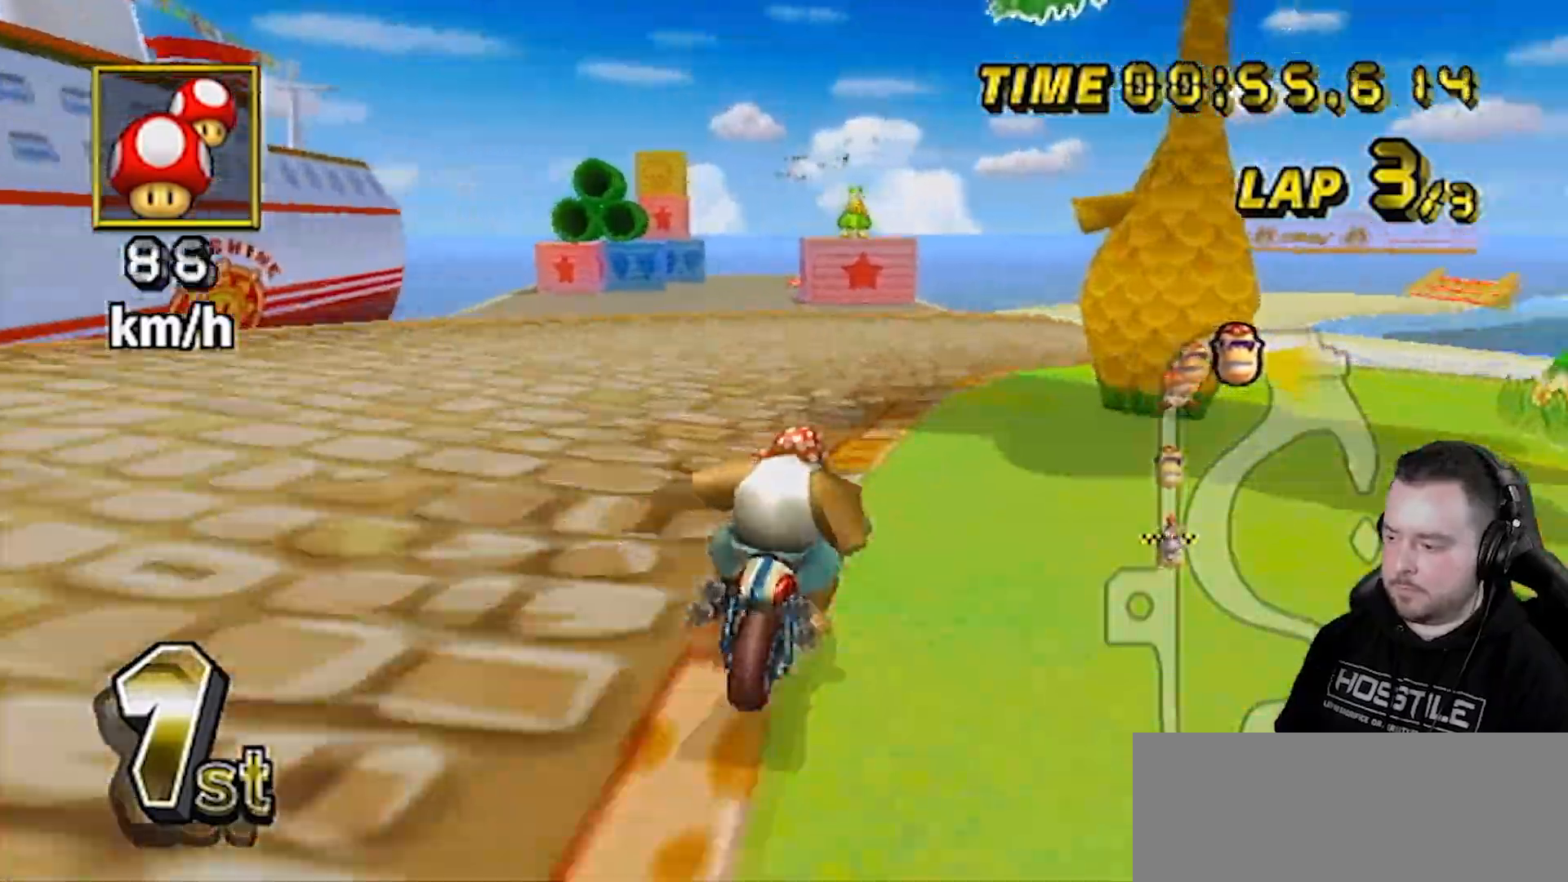
{"buttons": ["A", "R1"], "left_stick": "right", "right_stick": "center", "events": [[67, "left_stick", "up-right"], [200, "left_stick", "up-left"], [333, "left_stick", "up-right"], [417, "left_stick", "right"]]}
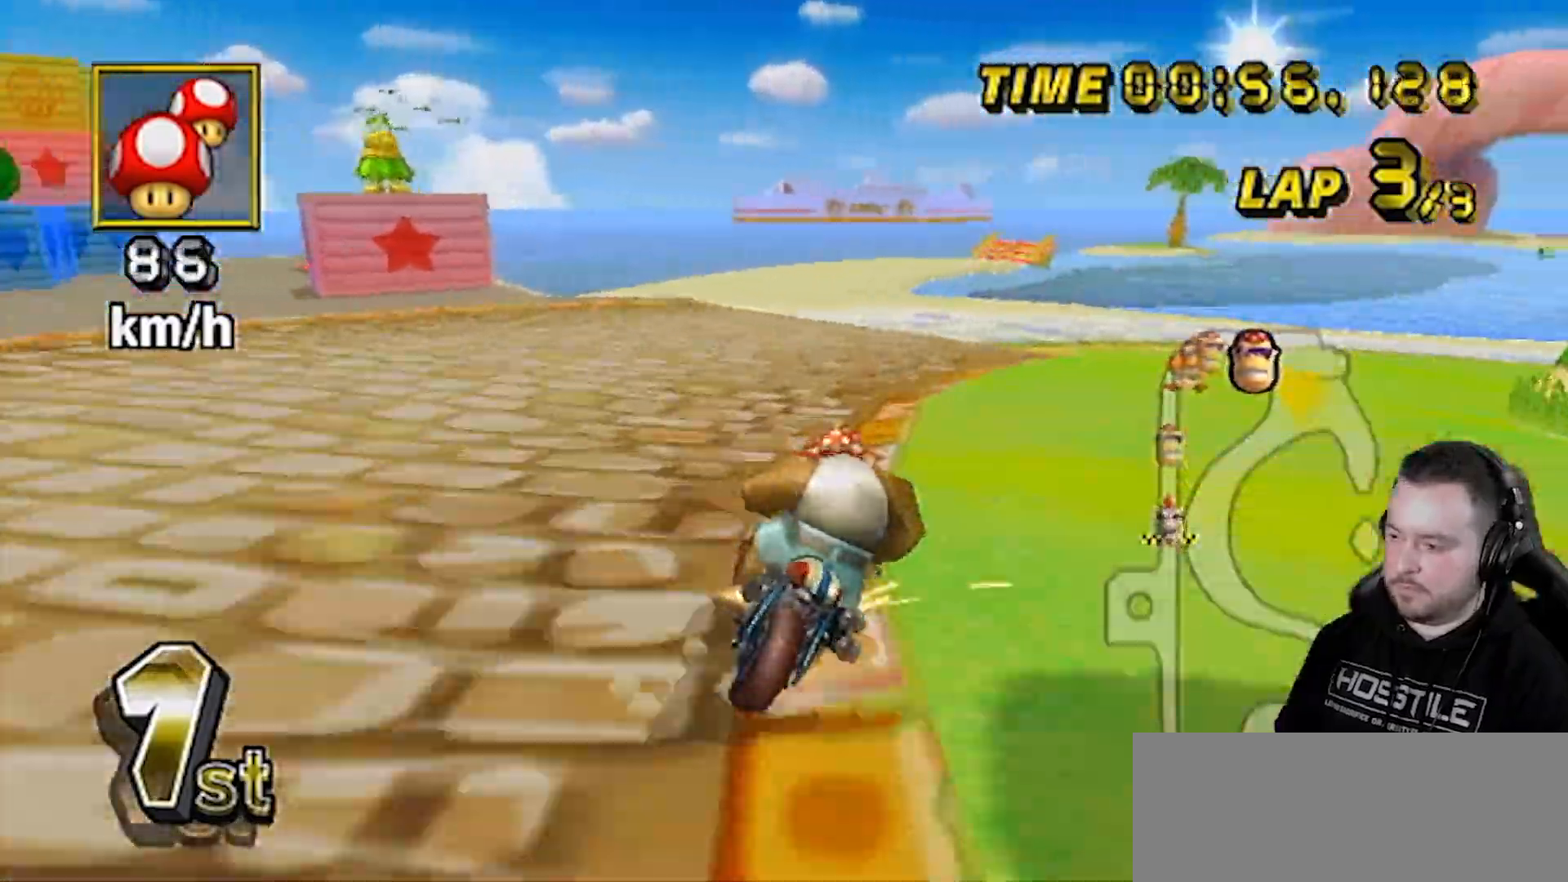
{"buttons": ["A", "R1"], "left_stick": "up-right", "right_stick": "center", "events": [[417, "left_stick", "up-right"]]}
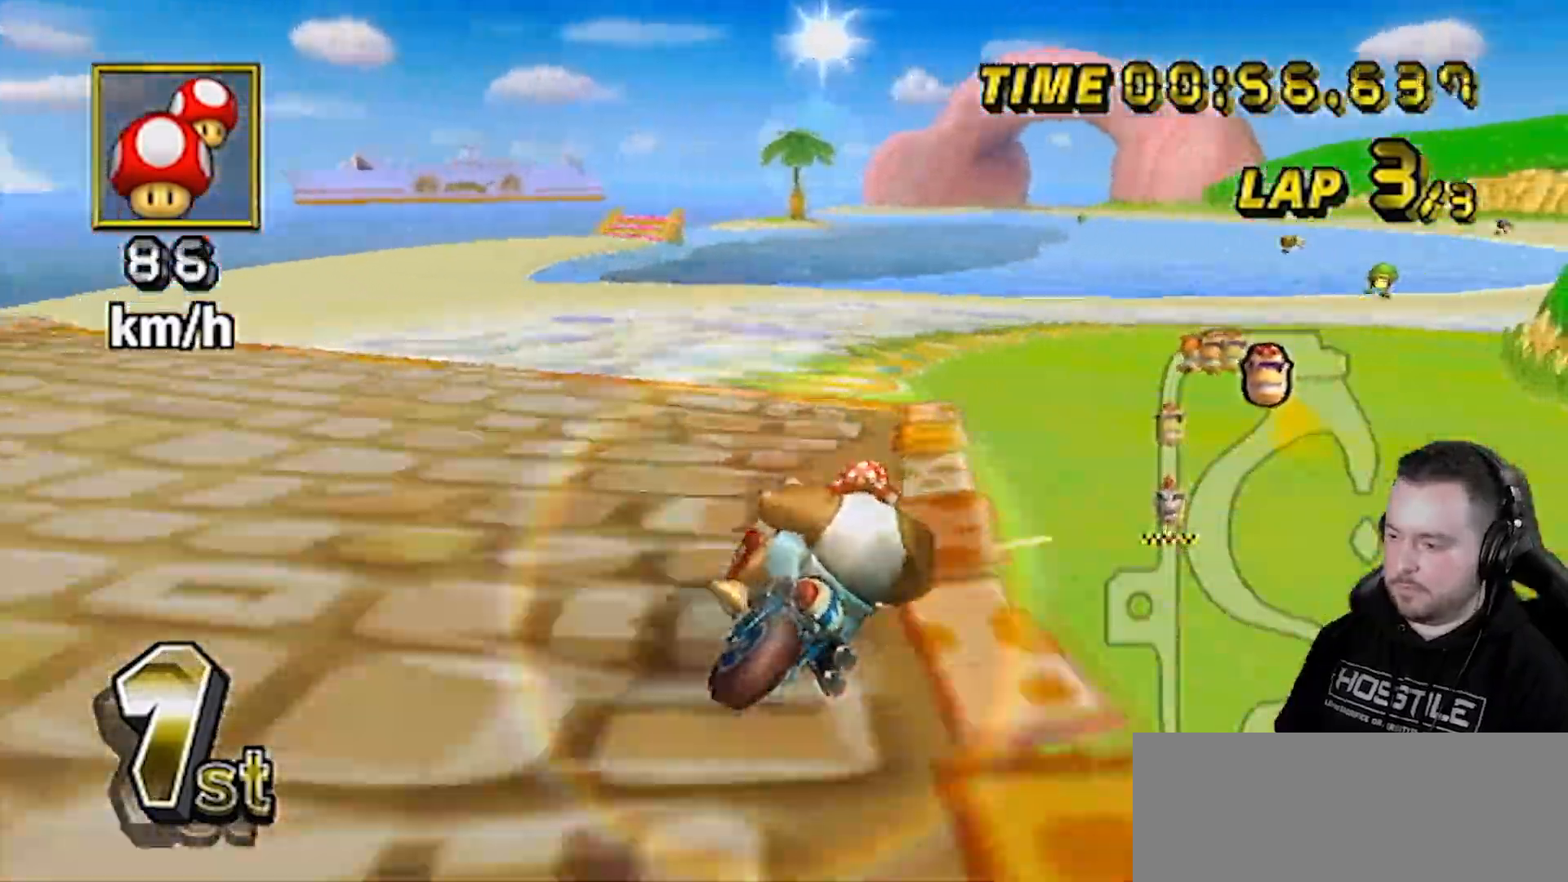
{"buttons": ["A", "DPAD_UP"], "left_stick": "center", "right_stick": "center", "events": [[333, "R1", "up"], [333, "left_stick", "center"], [450, "DPAD_UP", "down"]]}
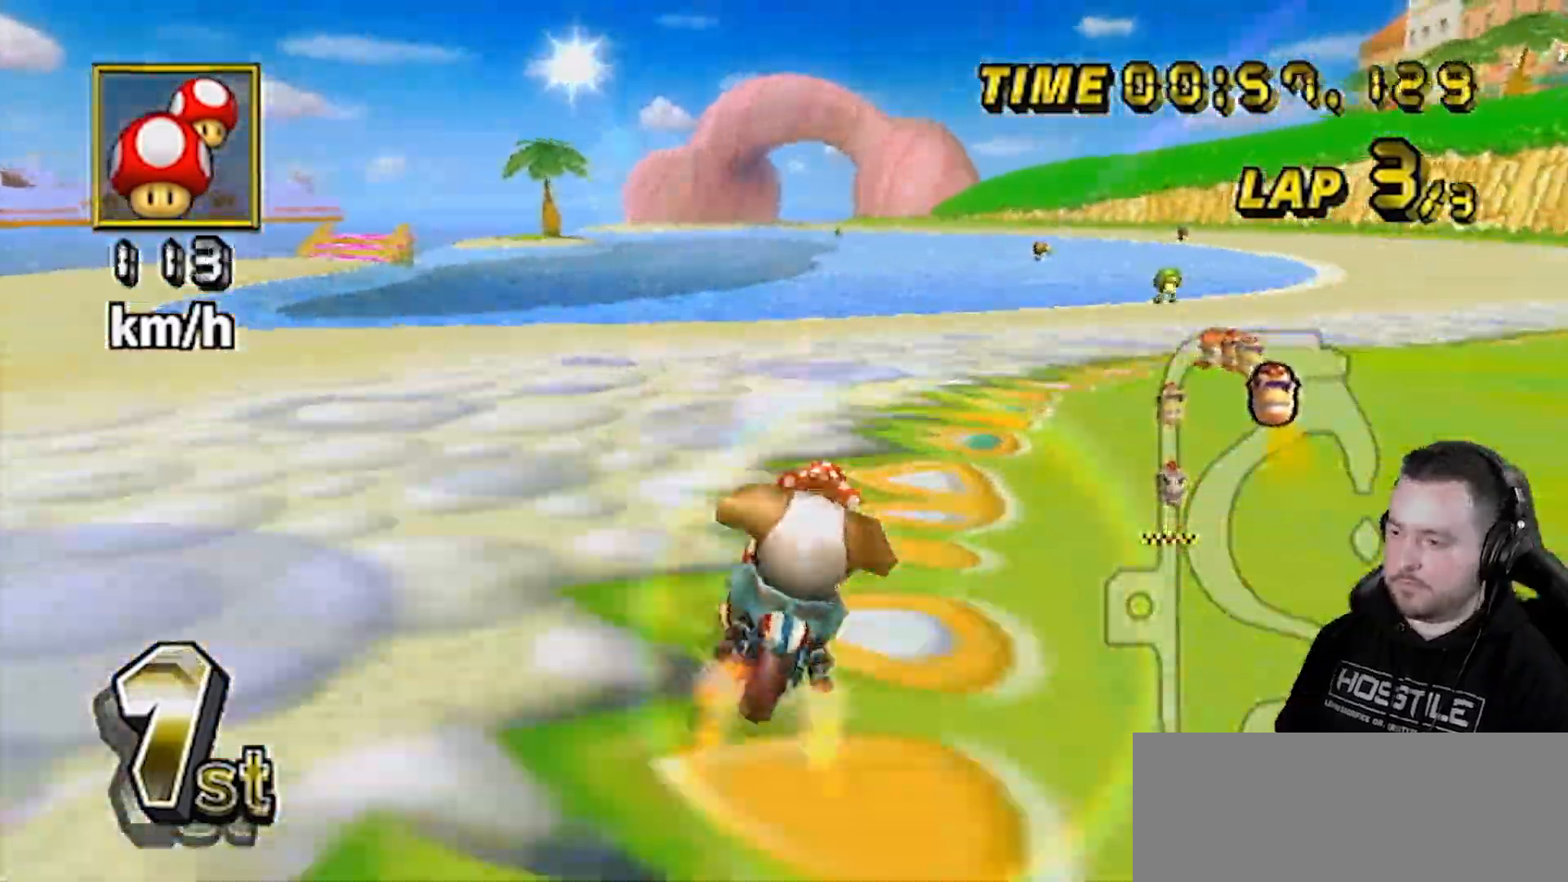
{"buttons": ["A"], "left_stick": "center", "right_stick": "center", "events": [[50, "DPAD_UP", "up"]]}
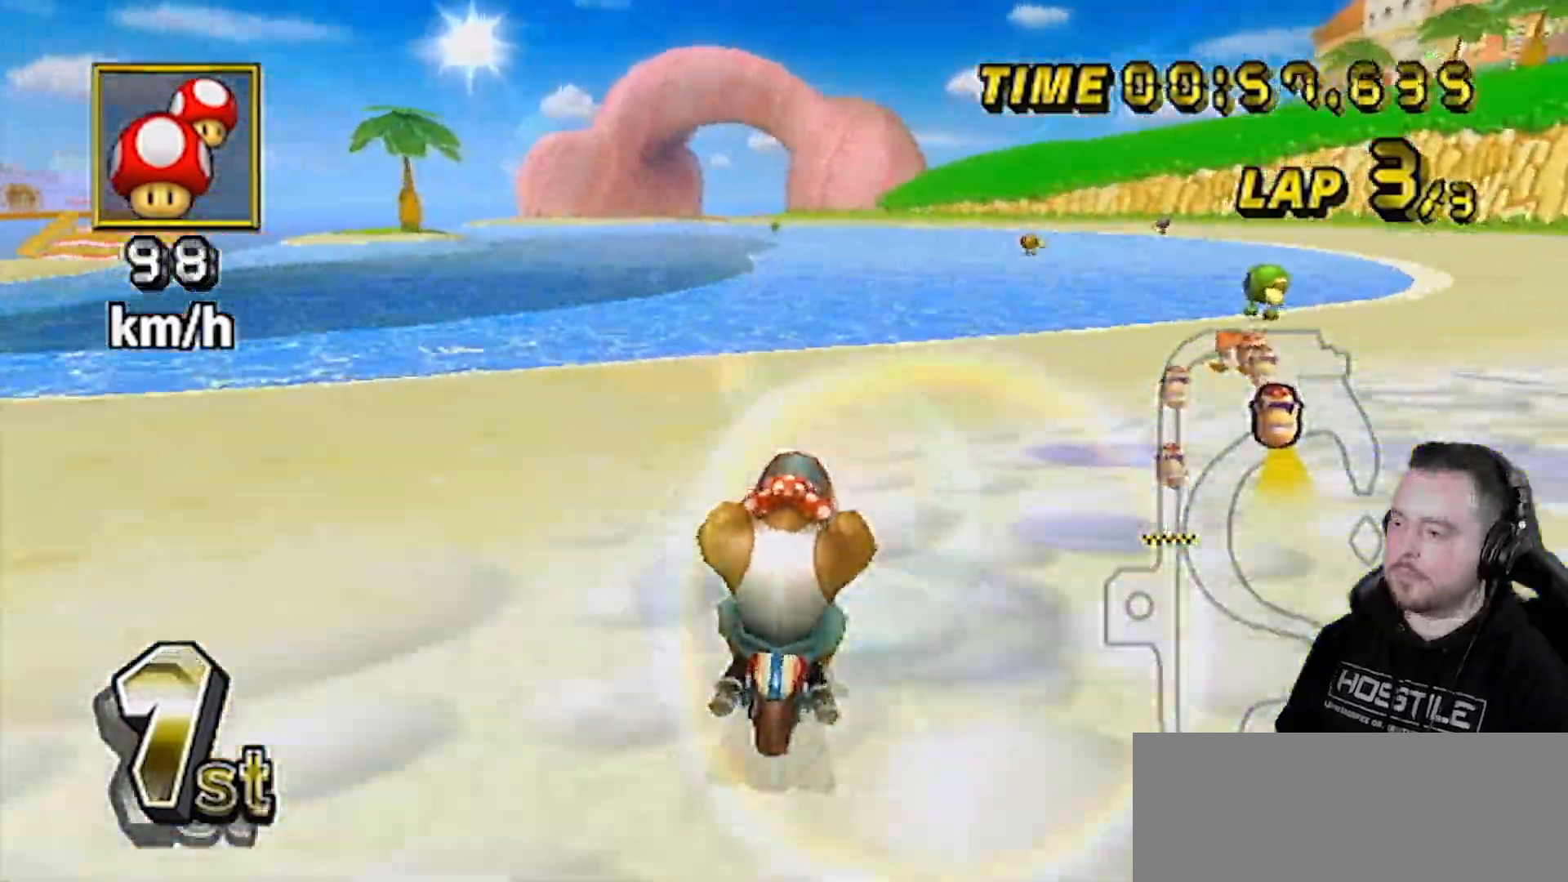
{"buttons": ["A"], "left_stick": "center", "right_stick": "center", "events": []}
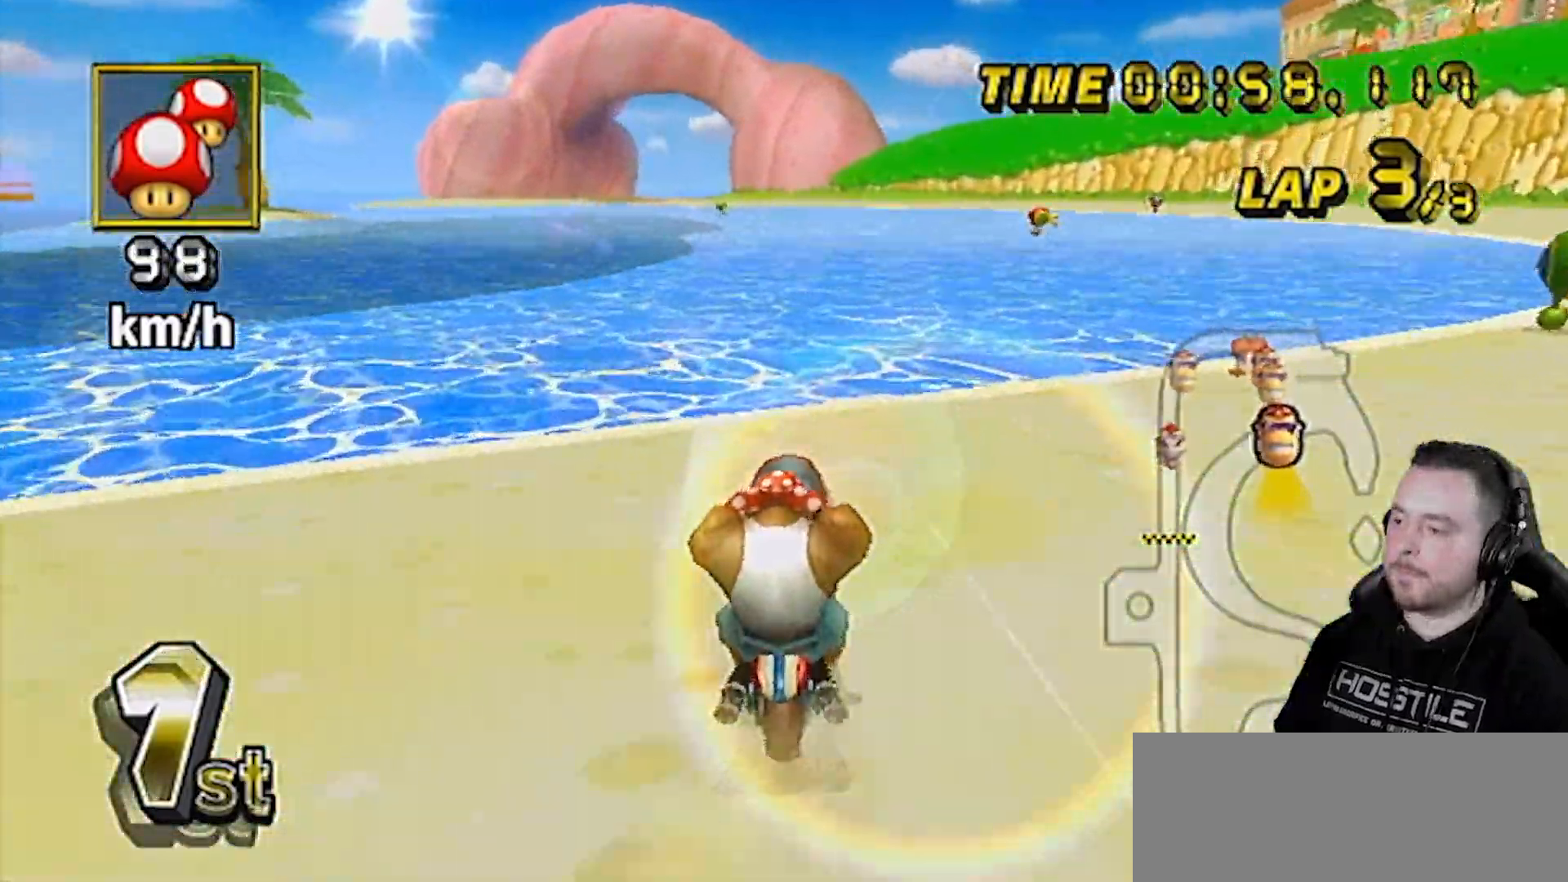
{"buttons": ["A", "L1"], "left_stick": "left", "right_stick": "center", "events": [[417, "left_stick", "left"], [483, "L1", "down"]]}
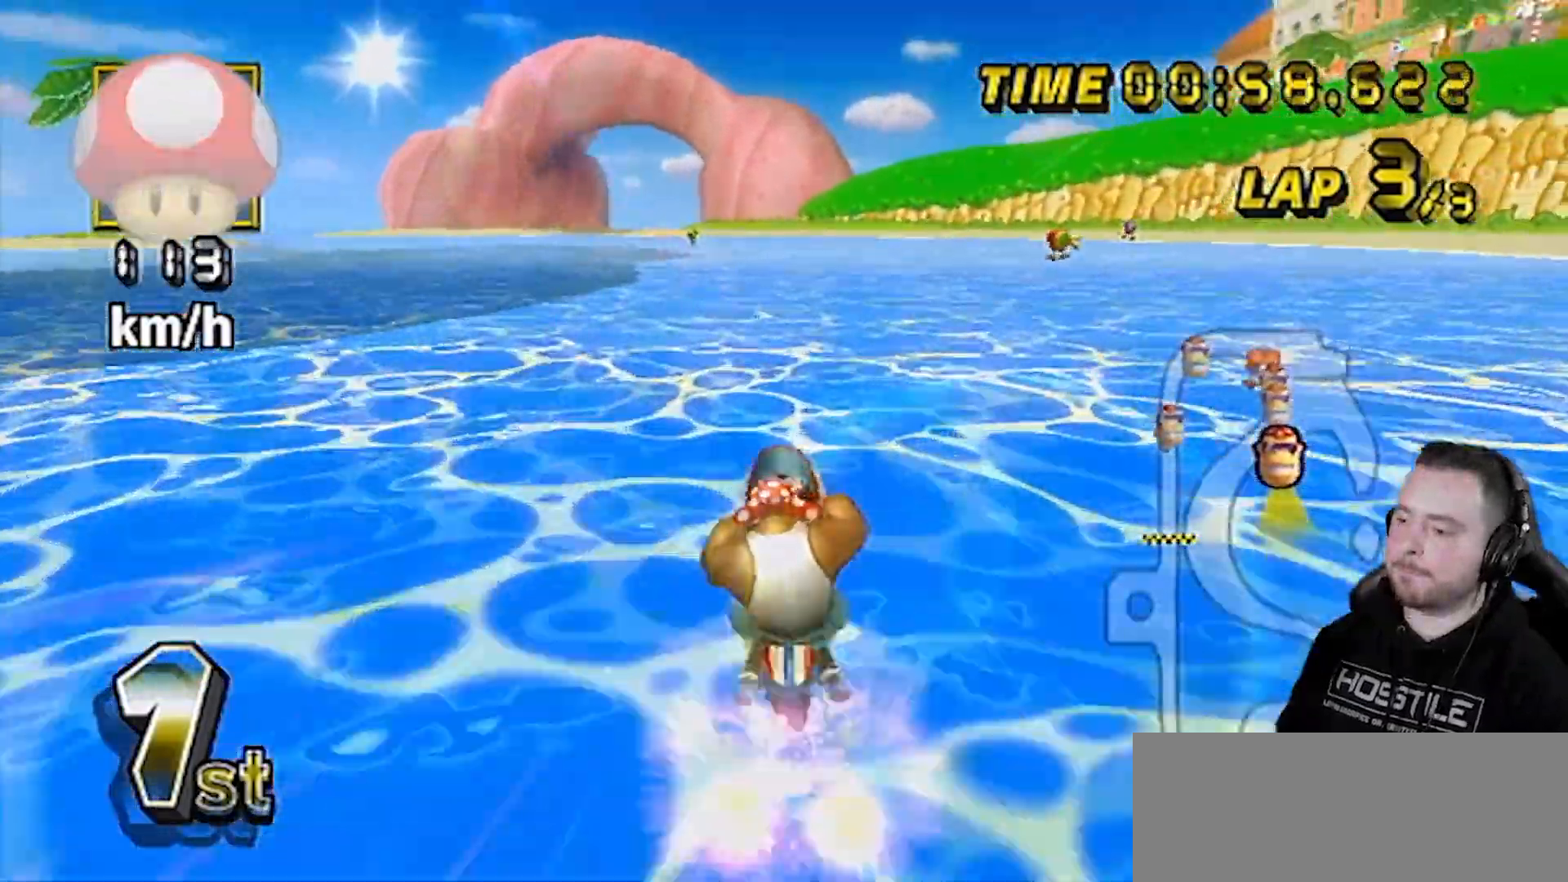
{"buttons": ["A"], "left_stick": "left", "right_stick": "center", "events": [[100, "L1", "up"]]}
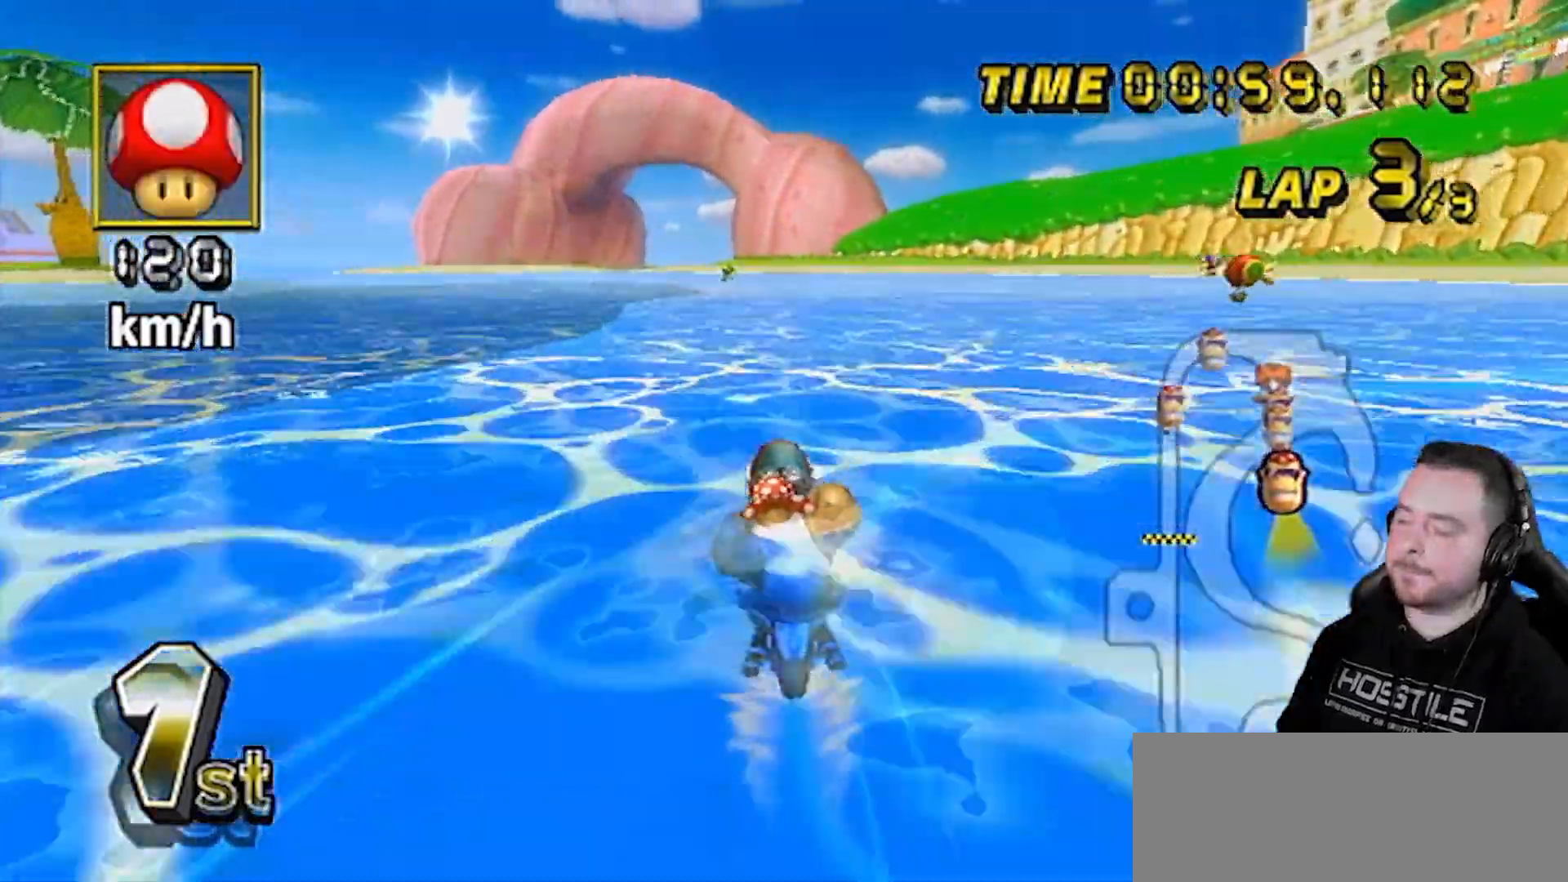
{"buttons": ["A"], "left_stick": "center", "right_stick": "center", "events": [[317, "left_stick", "center"]]}
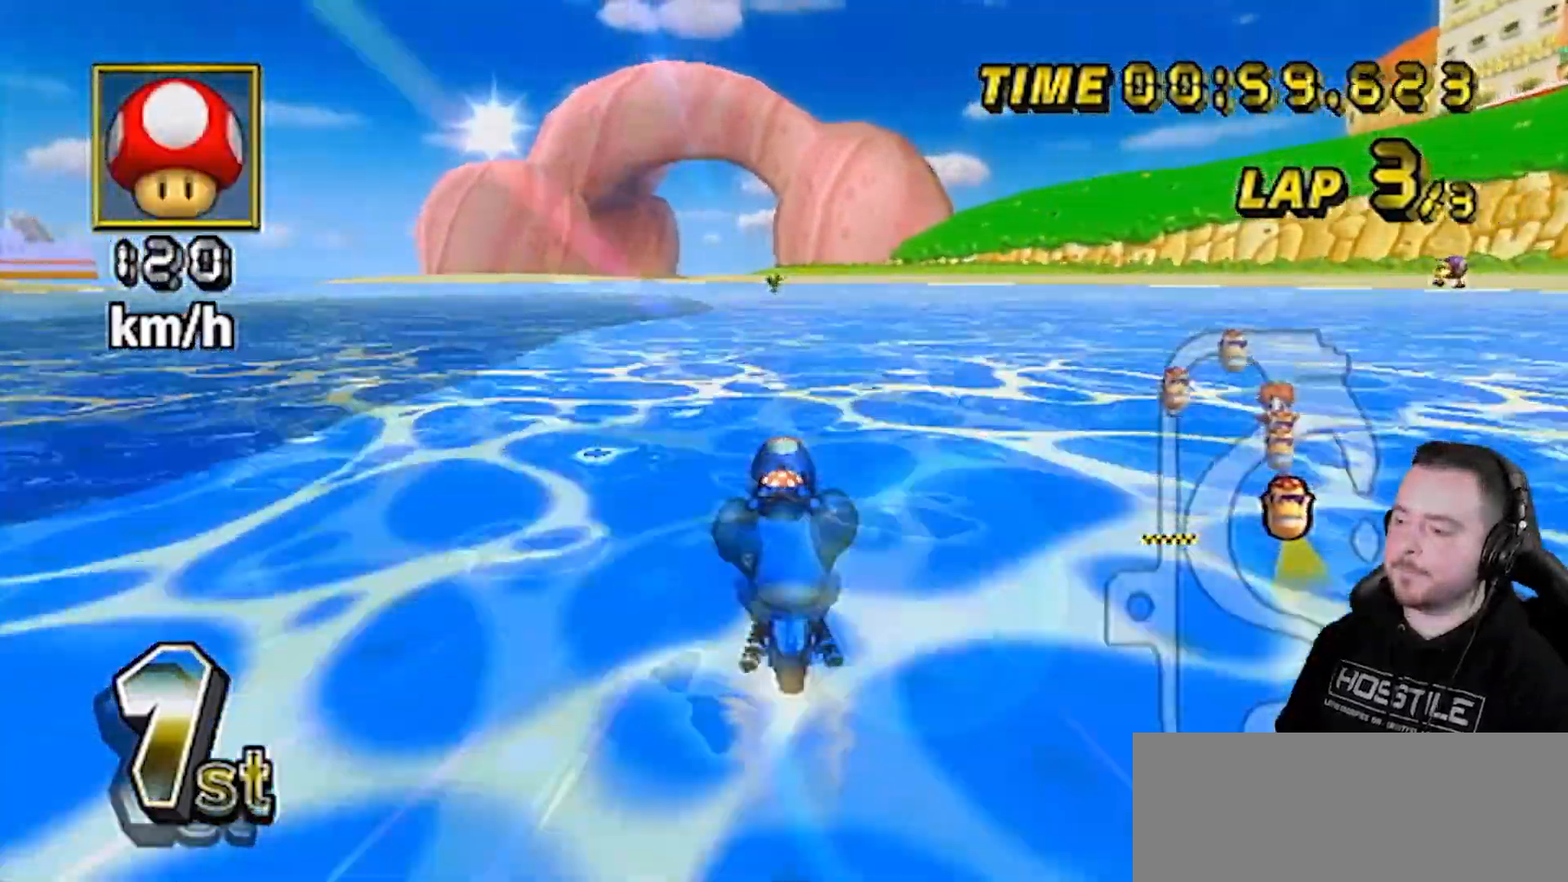
{"buttons": ["A"], "left_stick": "center", "right_stick": "center", "events": [[233, "R1", "down"], [333, "R1", "up"]]}
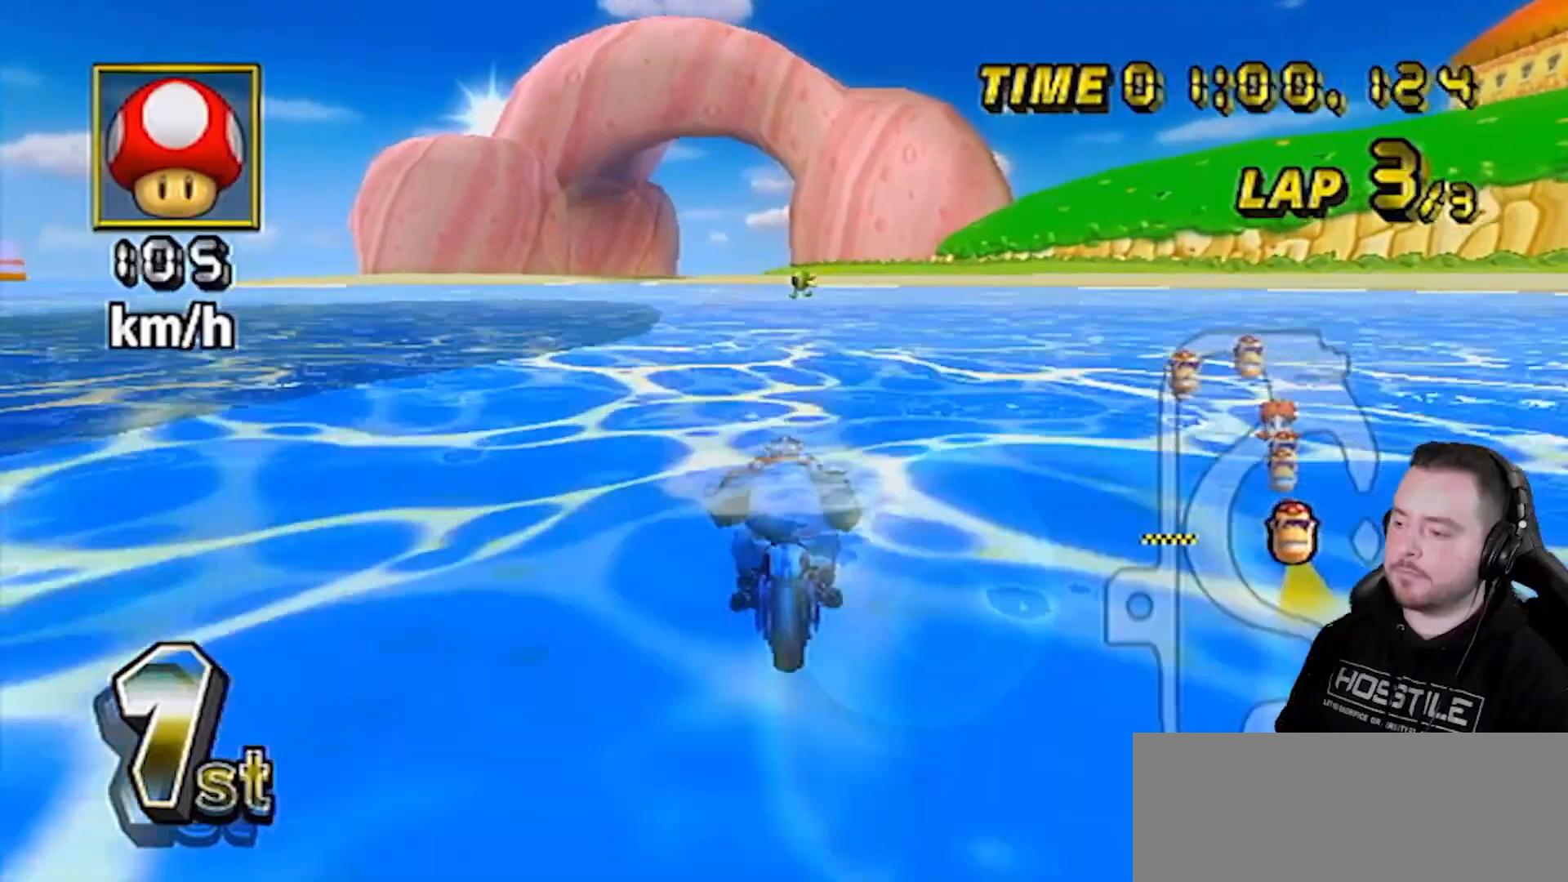
{"buttons": ["A"], "left_stick": "center", "right_stick": "center", "events": [[83, "L1", "down"], [200, "L1", "up"]]}
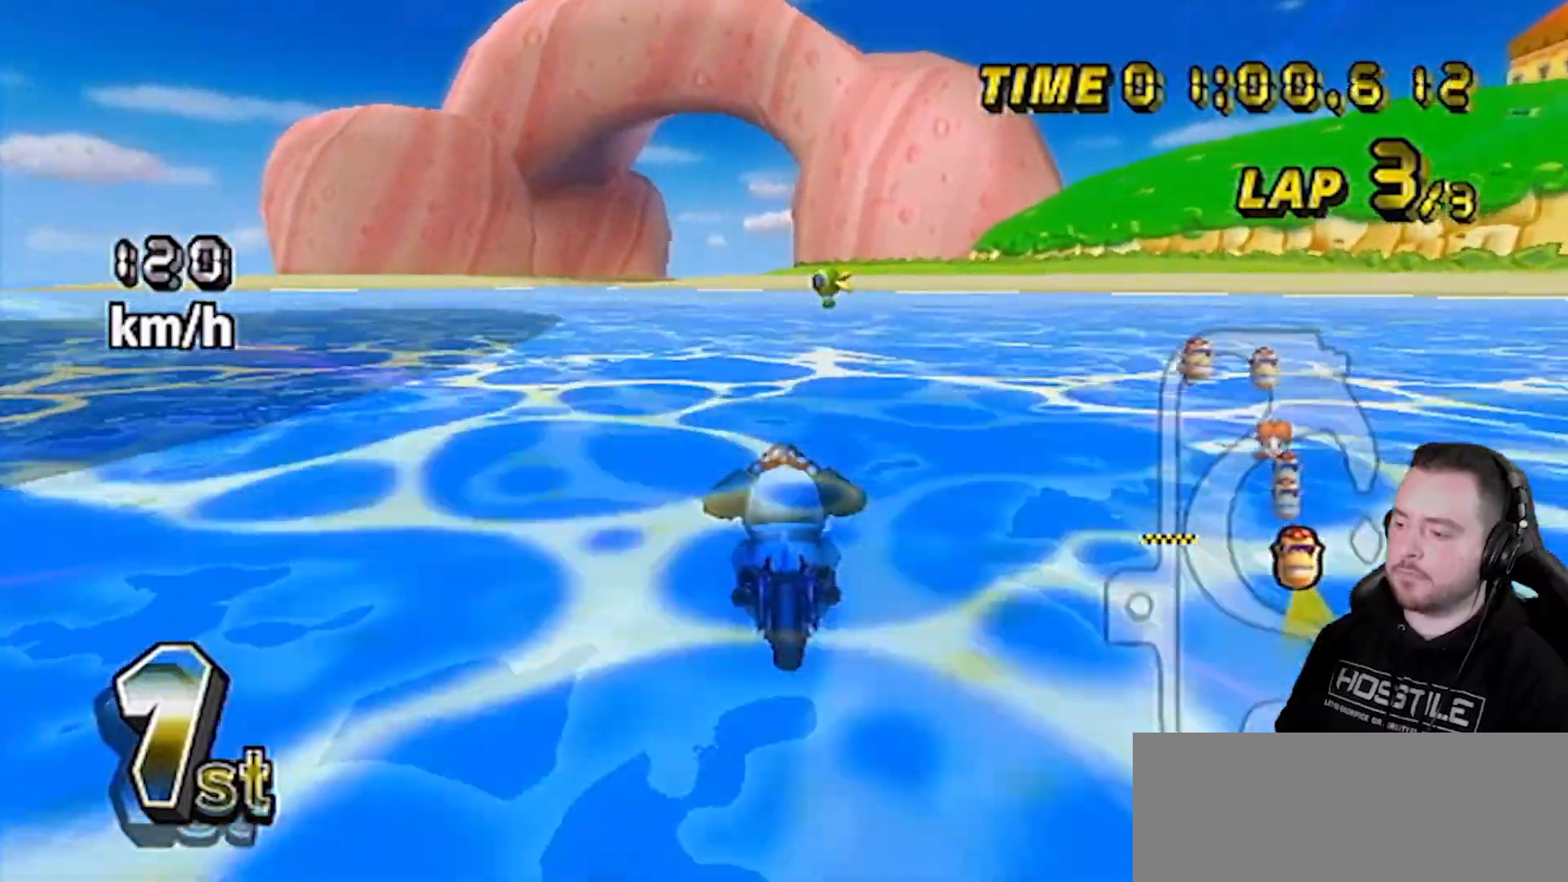
{"buttons": ["A"], "left_stick": "center", "right_stick": "center", "events": [[100, "left_stick", "up-left"], [167, "left_stick", "center"], [267, "DPAD_RIGHT", "down"], [267, "DPAD_UP", "down"], [333, "DPAD_RIGHT", "up"], [367, "DPAD_UP", "up"]]}
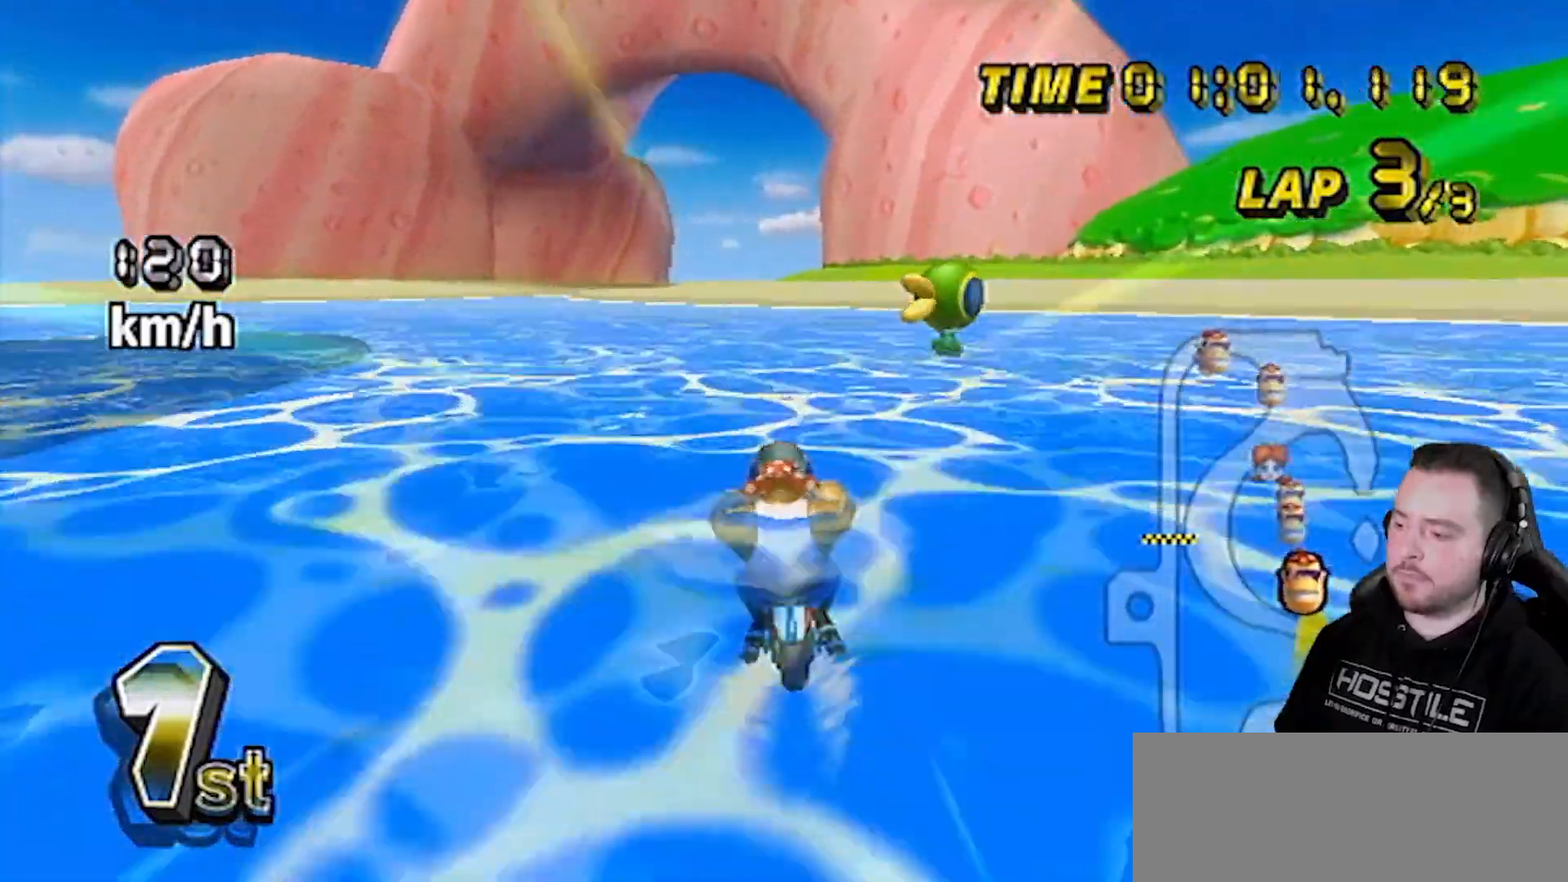
{"buttons": ["A"], "left_stick": "left", "right_stick": "center", "events": [[400, "left_stick", "left"]]}